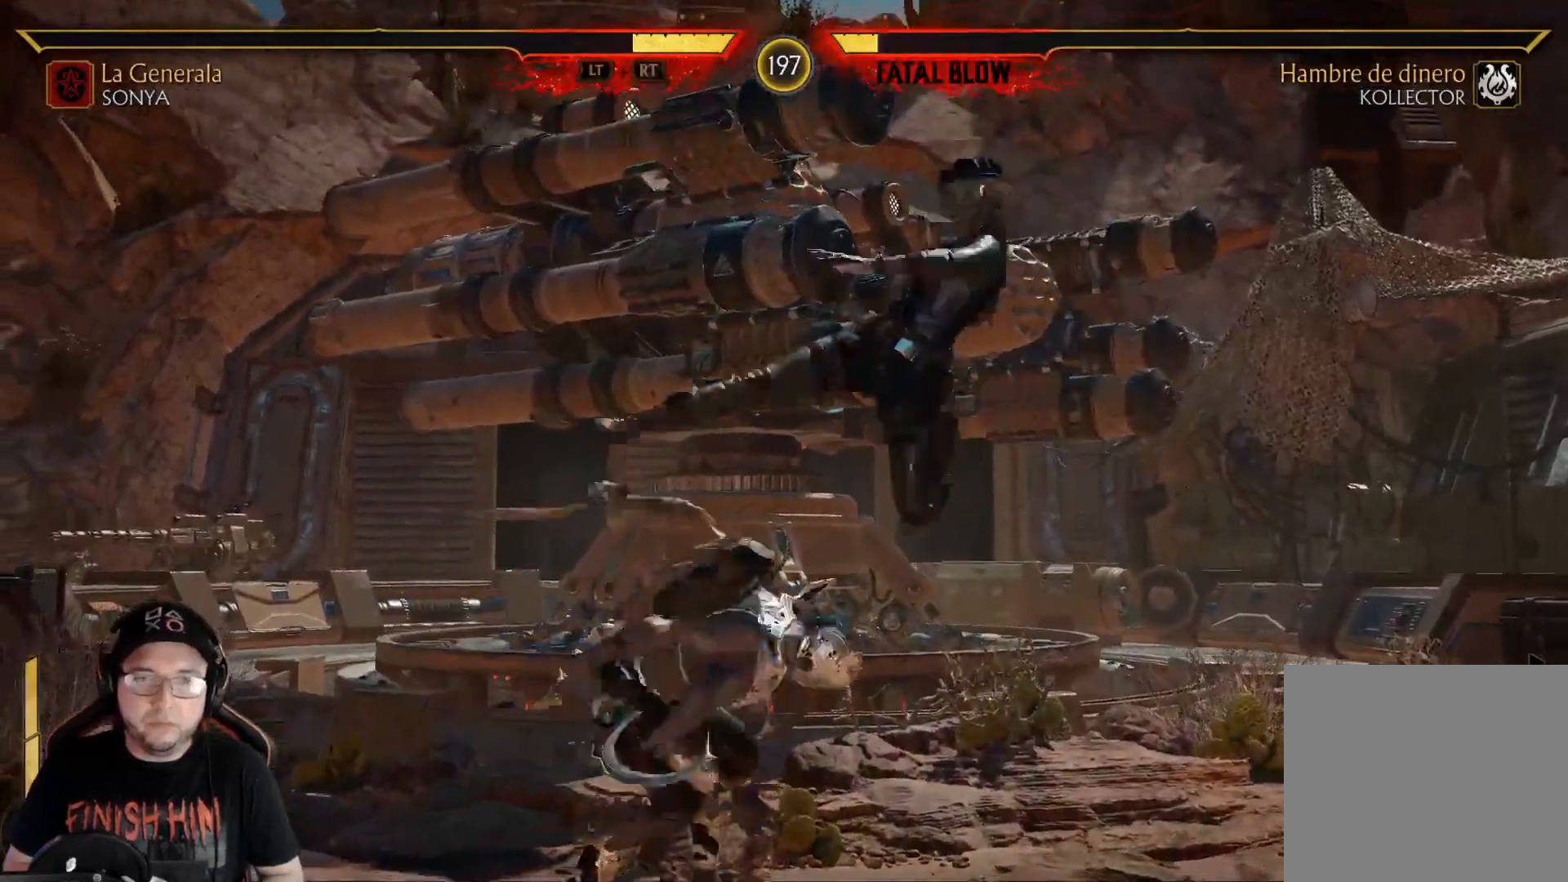
Gameplay with a controller (Xbox layout); each line is a JSON object with the inputs held at the frame after it. "events" lists button and stick changes between this image and that frame as [ms after this image, input, new state], when the widget could be followed in between. Not read: L3 R3 SHARE.
{"buttons": [], "left_stick": "center", "right_stick": "center", "events": [[66, "B", "up"], [117, "R2", "down"], [351, "R2", "up"]]}
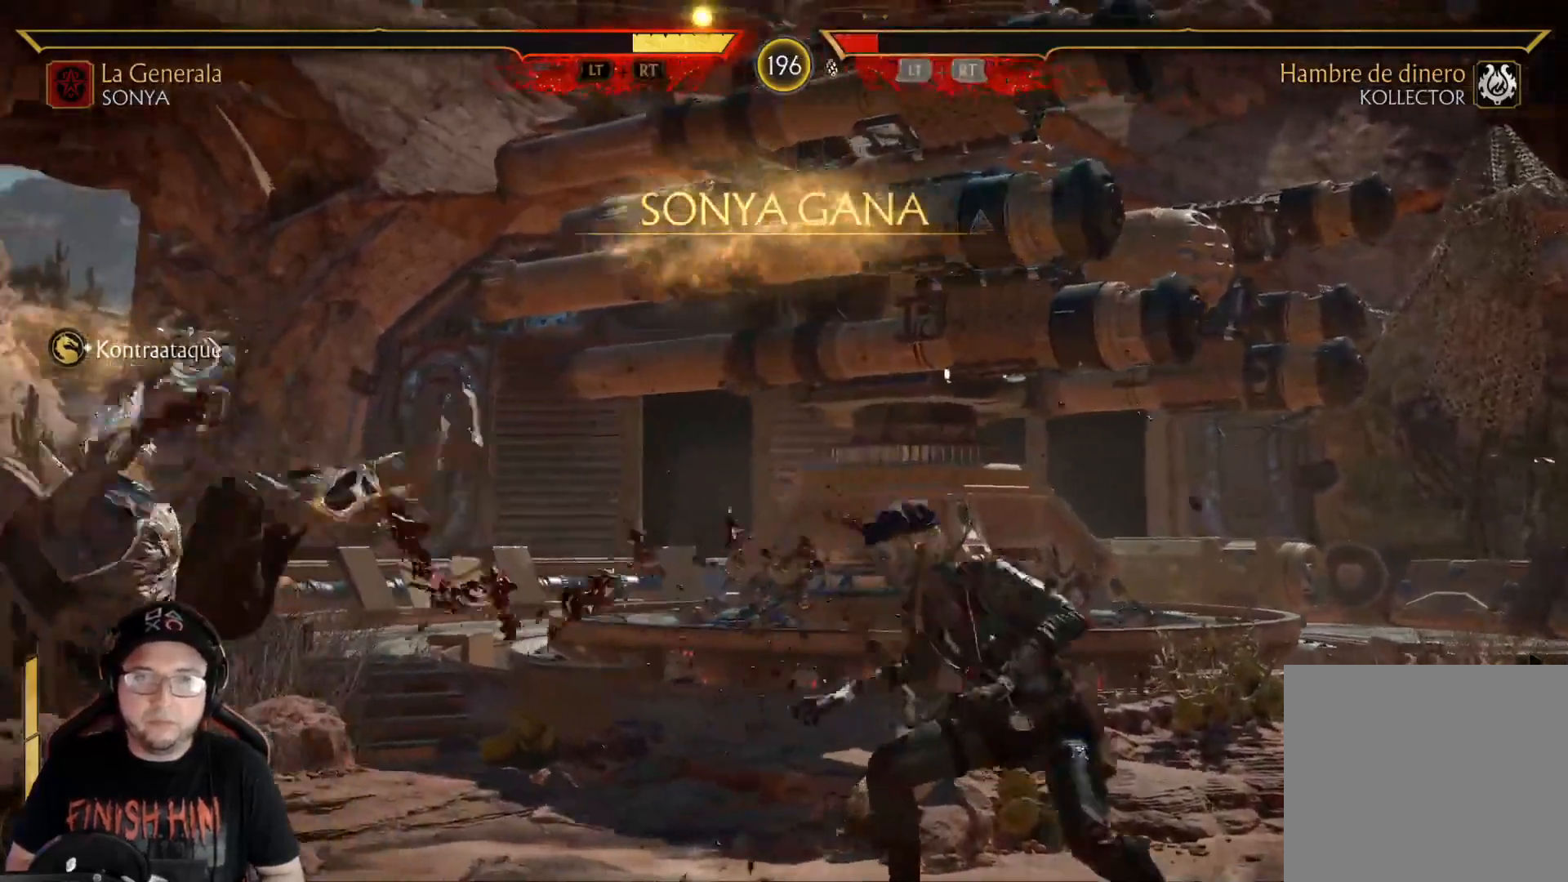
{"buttons": [], "left_stick": "center", "right_stick": "center", "events": []}
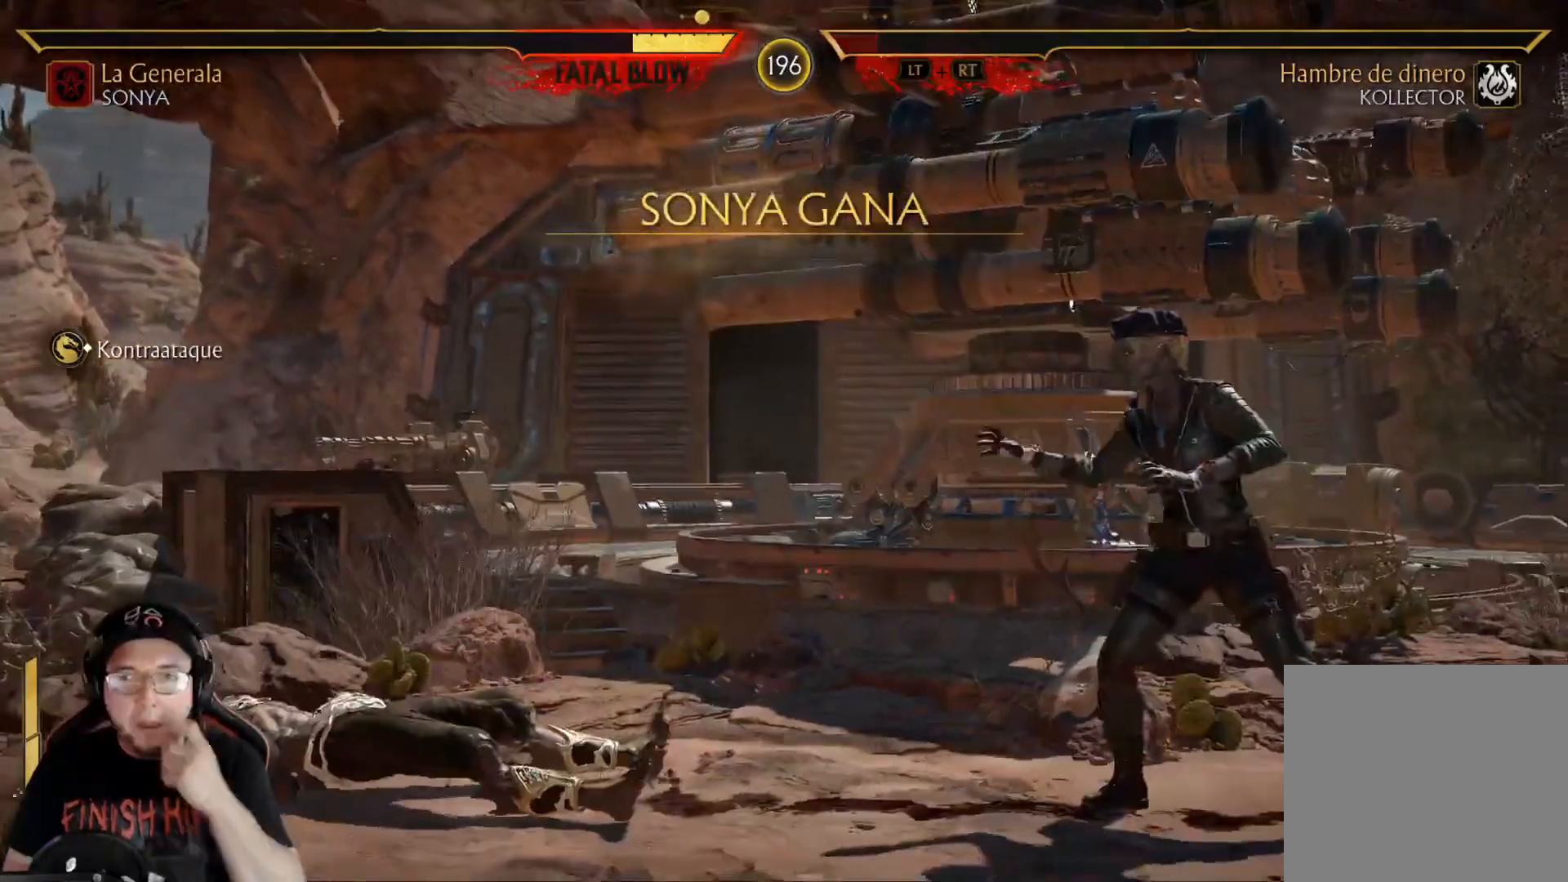
{"buttons": [], "left_stick": "center", "right_stick": "center", "events": []}
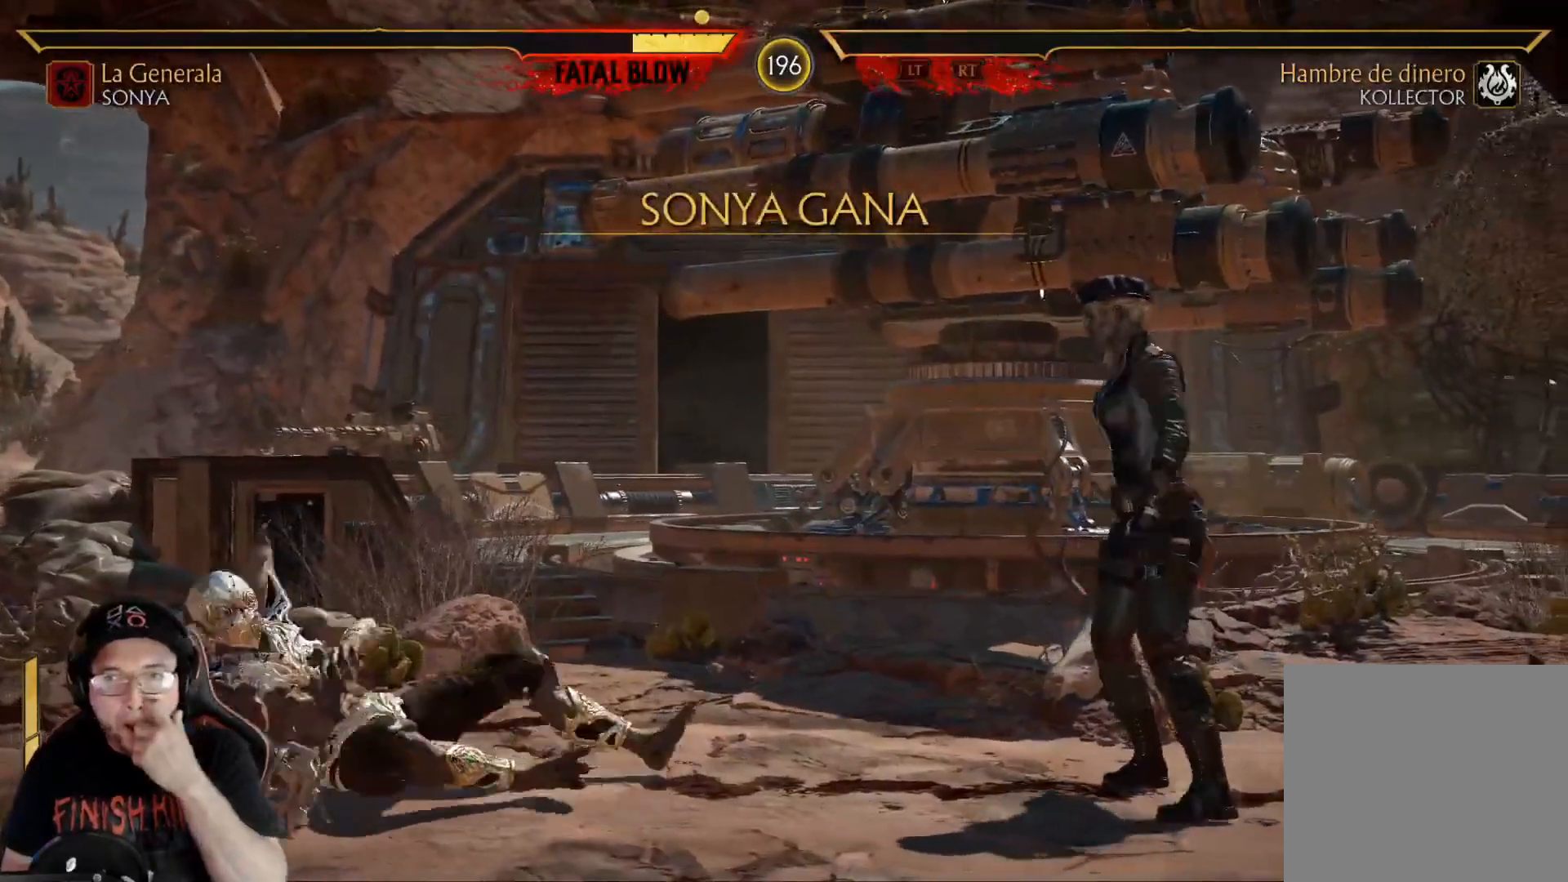
{"buttons": [], "left_stick": "center", "right_stick": "center", "events": []}
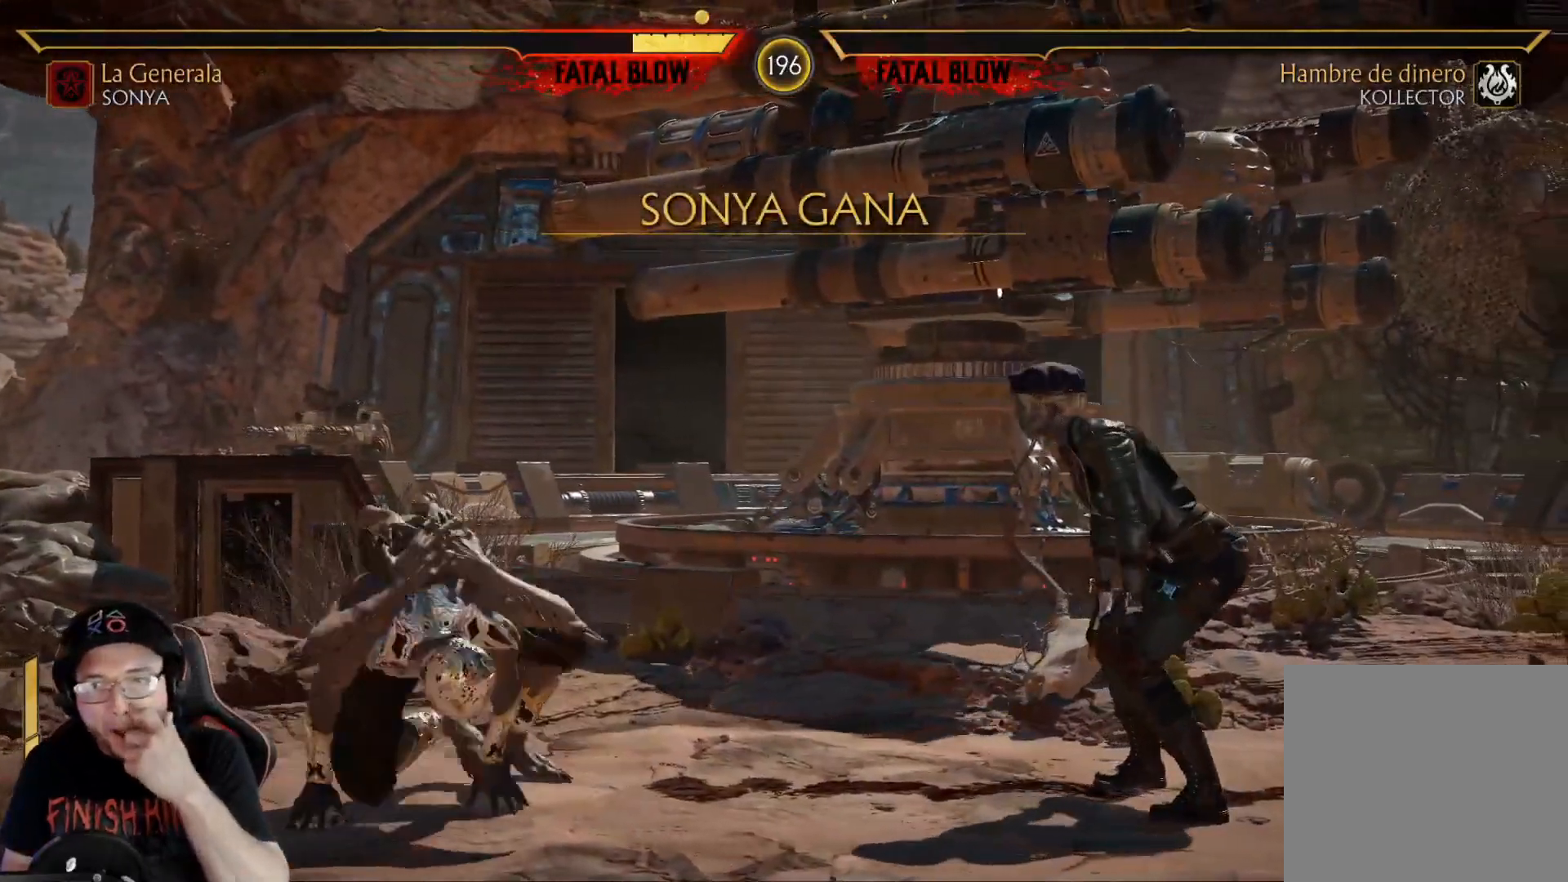
{"buttons": [], "left_stick": "center", "right_stick": "center", "events": []}
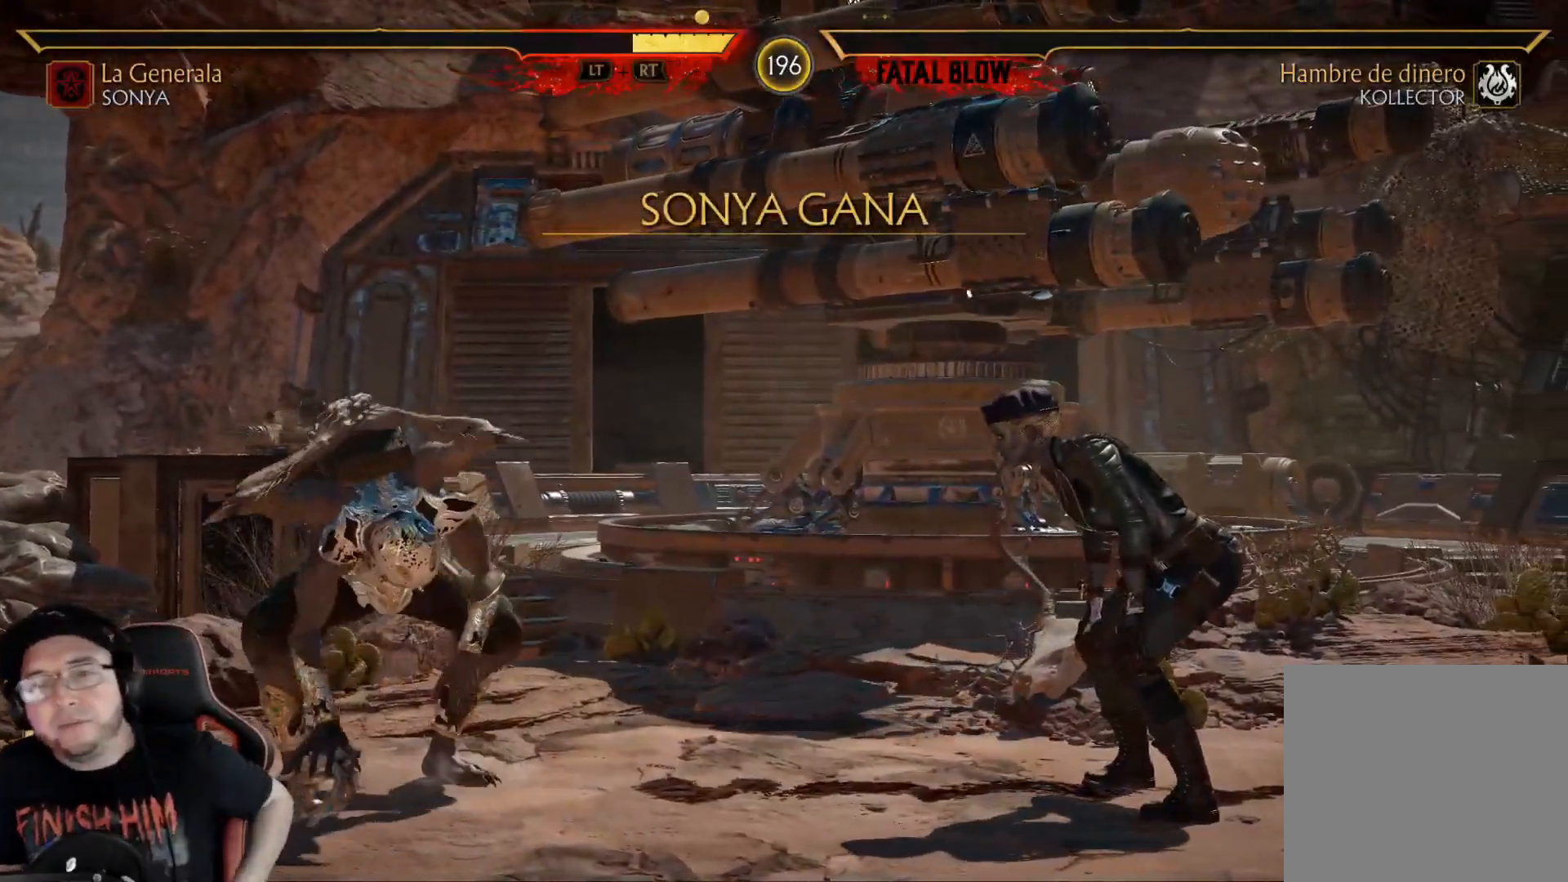
{"buttons": [], "left_stick": "center", "right_stick": "center", "events": []}
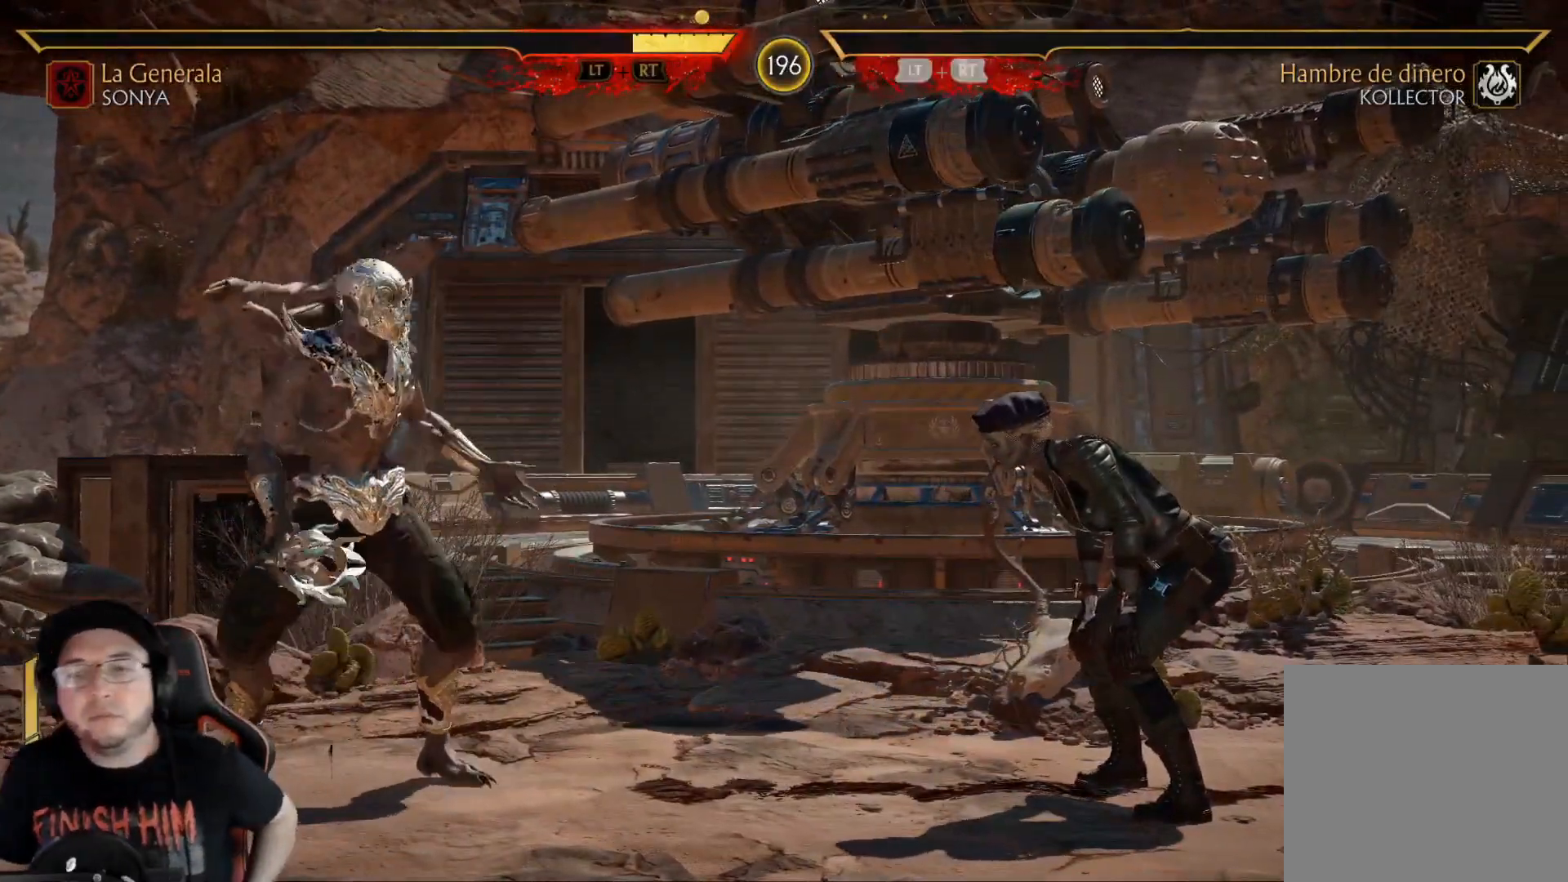
{"buttons": [], "left_stick": "center", "right_stick": "center", "events": []}
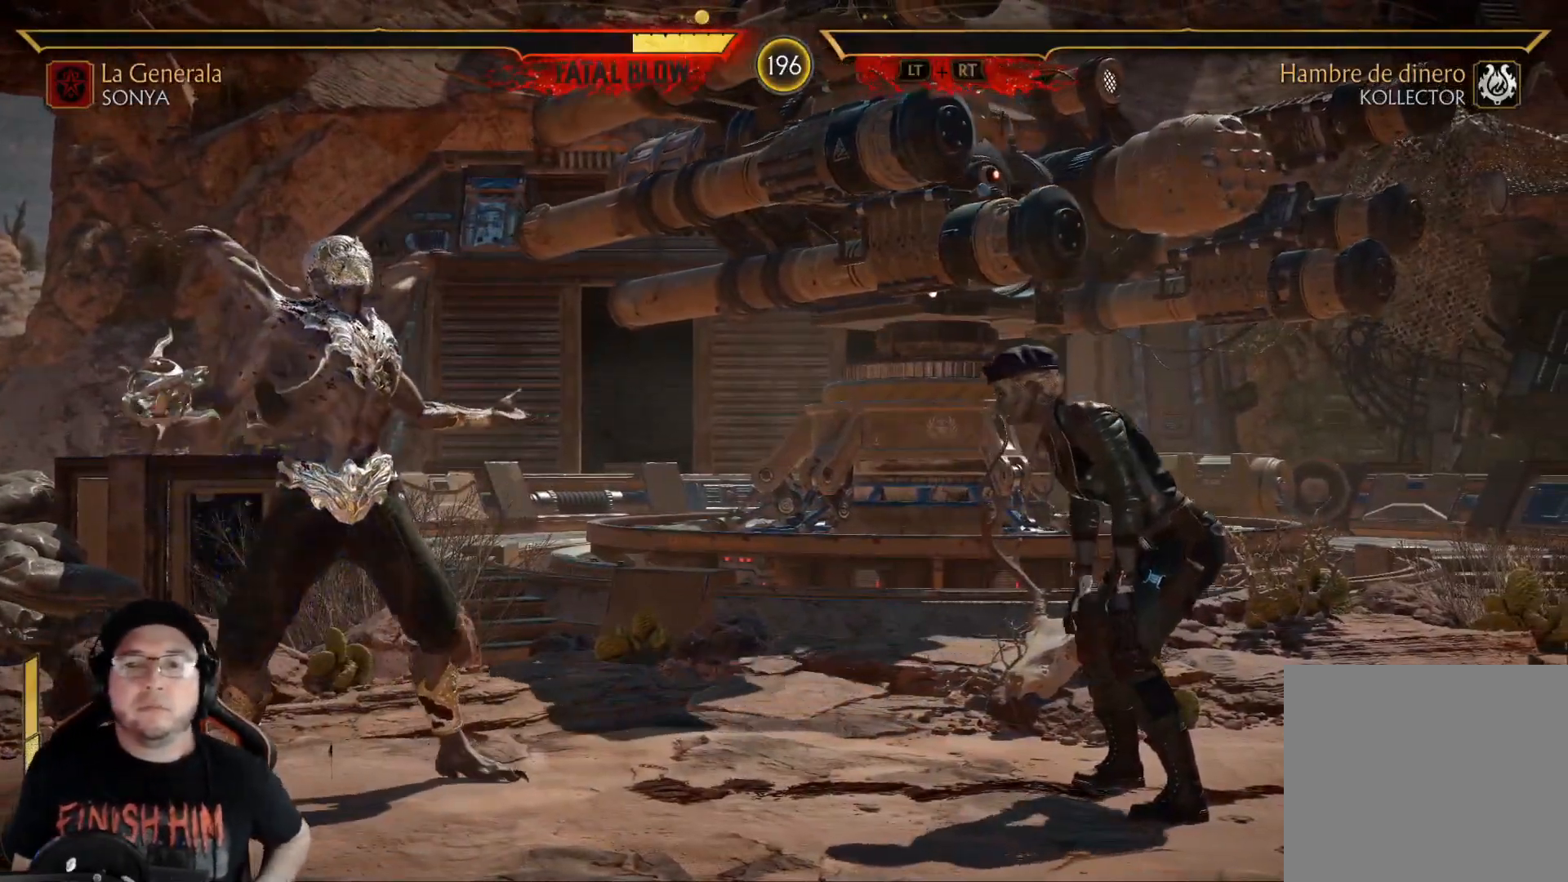
{"buttons": [], "left_stick": "center", "right_stick": "center", "events": []}
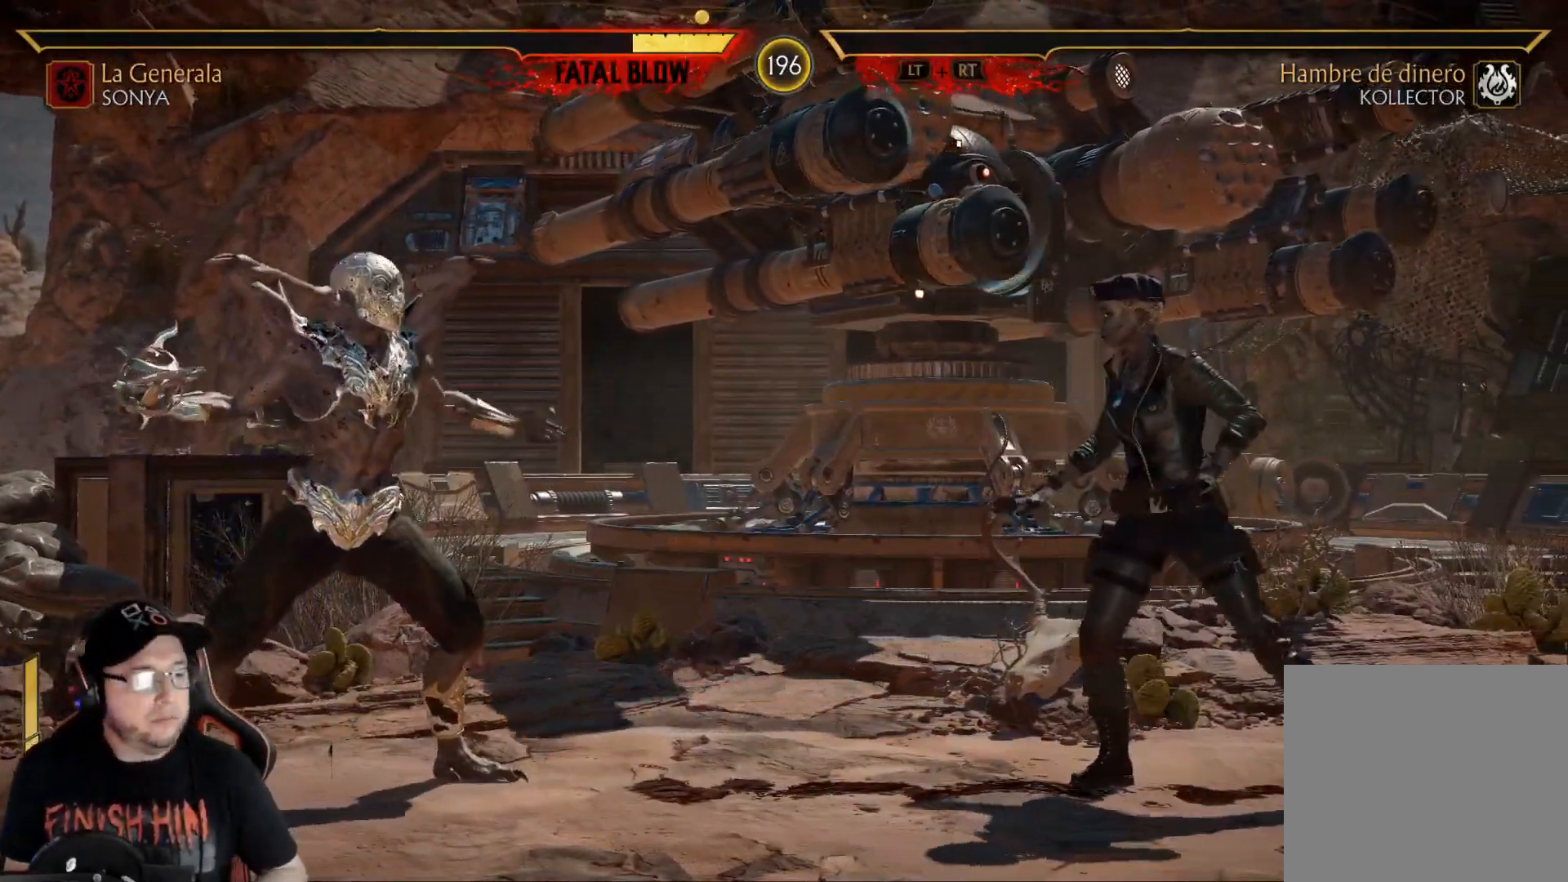
{"buttons": ["L1"], "left_stick": "center", "right_stick": "center"}
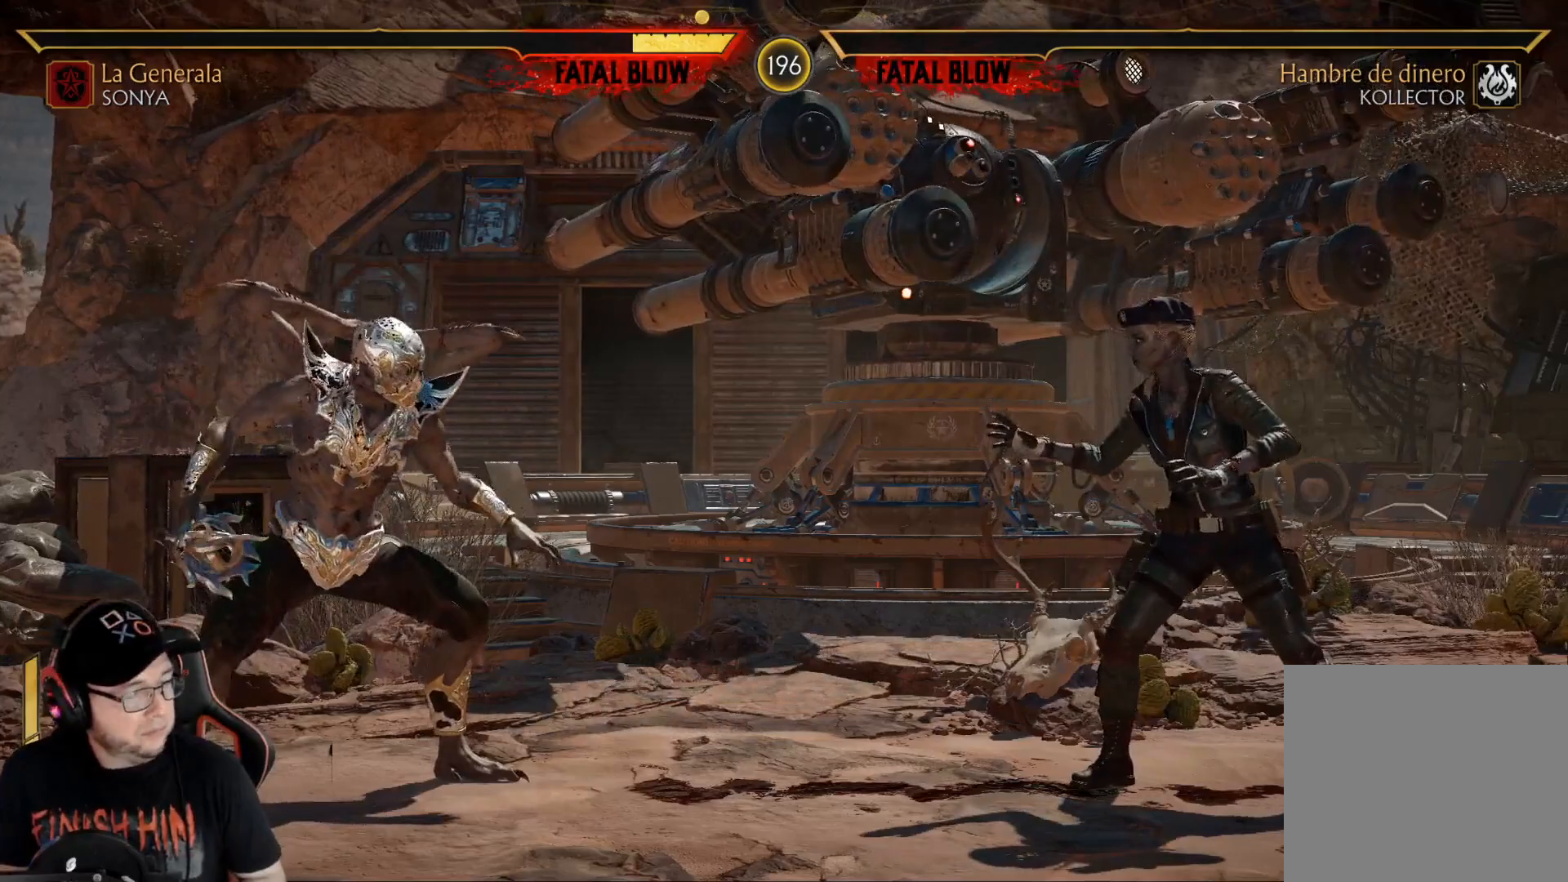
{"buttons": ["L1"], "left_stick": "center", "right_stick": "center", "events": [[117, "DPAD_LEFT", "down"], [184, "DPAD_LEFT", "up"], [251, "DPAD_LEFT", "down"], [301, "L1", "up"], [334, "DPAD_LEFT", "up"], [368, "DPAD_LEFT", "down"], [468, "DPAD_LEFT", "up"], [468, "L1", "down"]]}
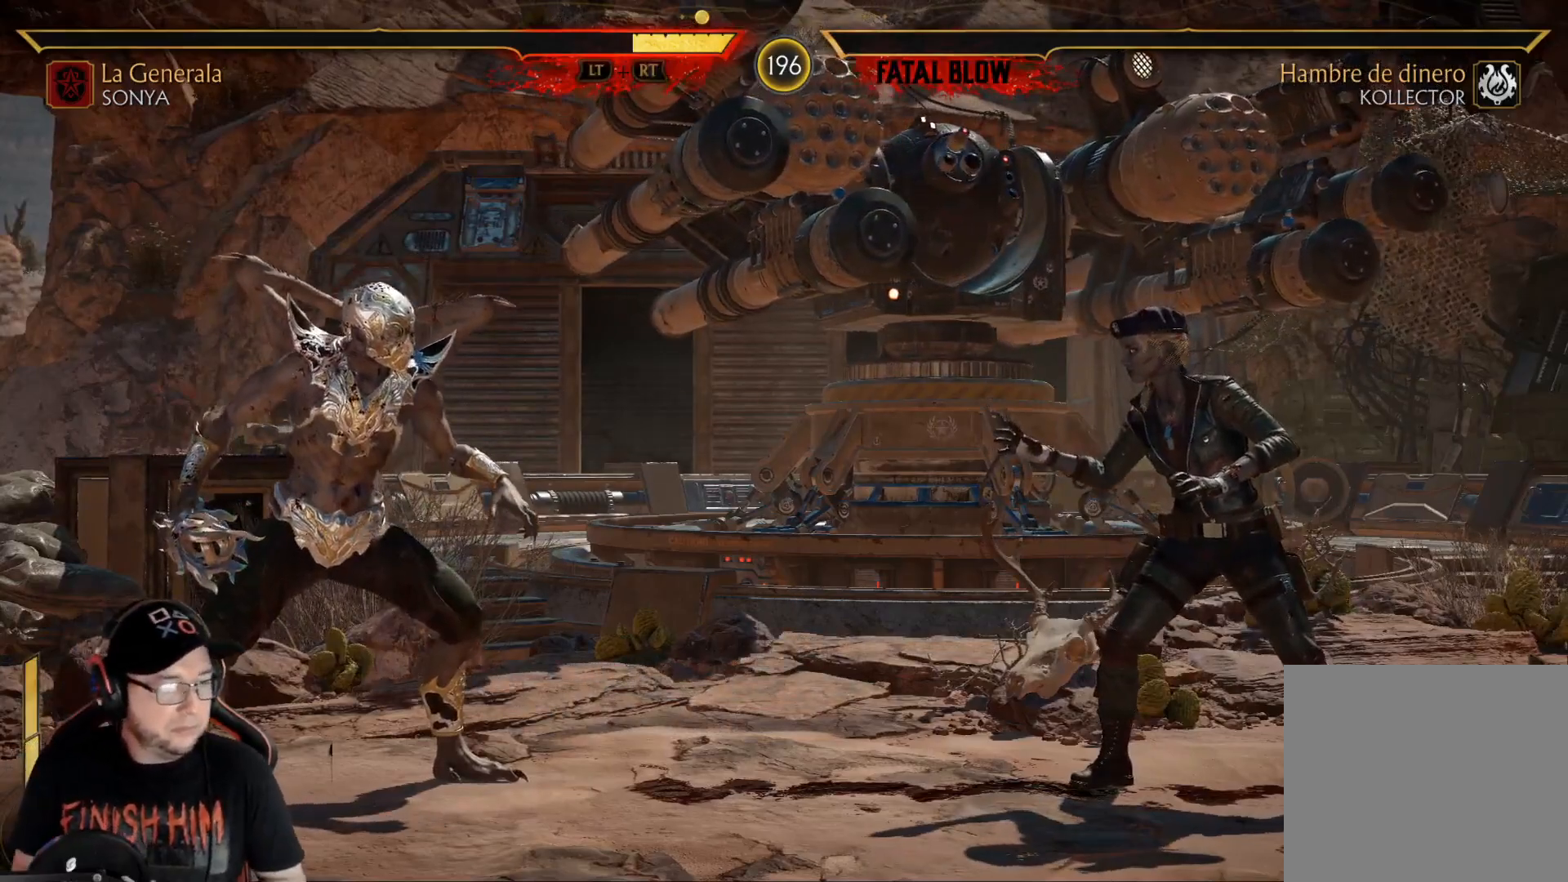
{"buttons": ["L1"], "left_stick": "center", "right_stick": "center", "events": [[385, "DPAD_LEFT", "down"], [452, "DPAD_LEFT", "up"]]}
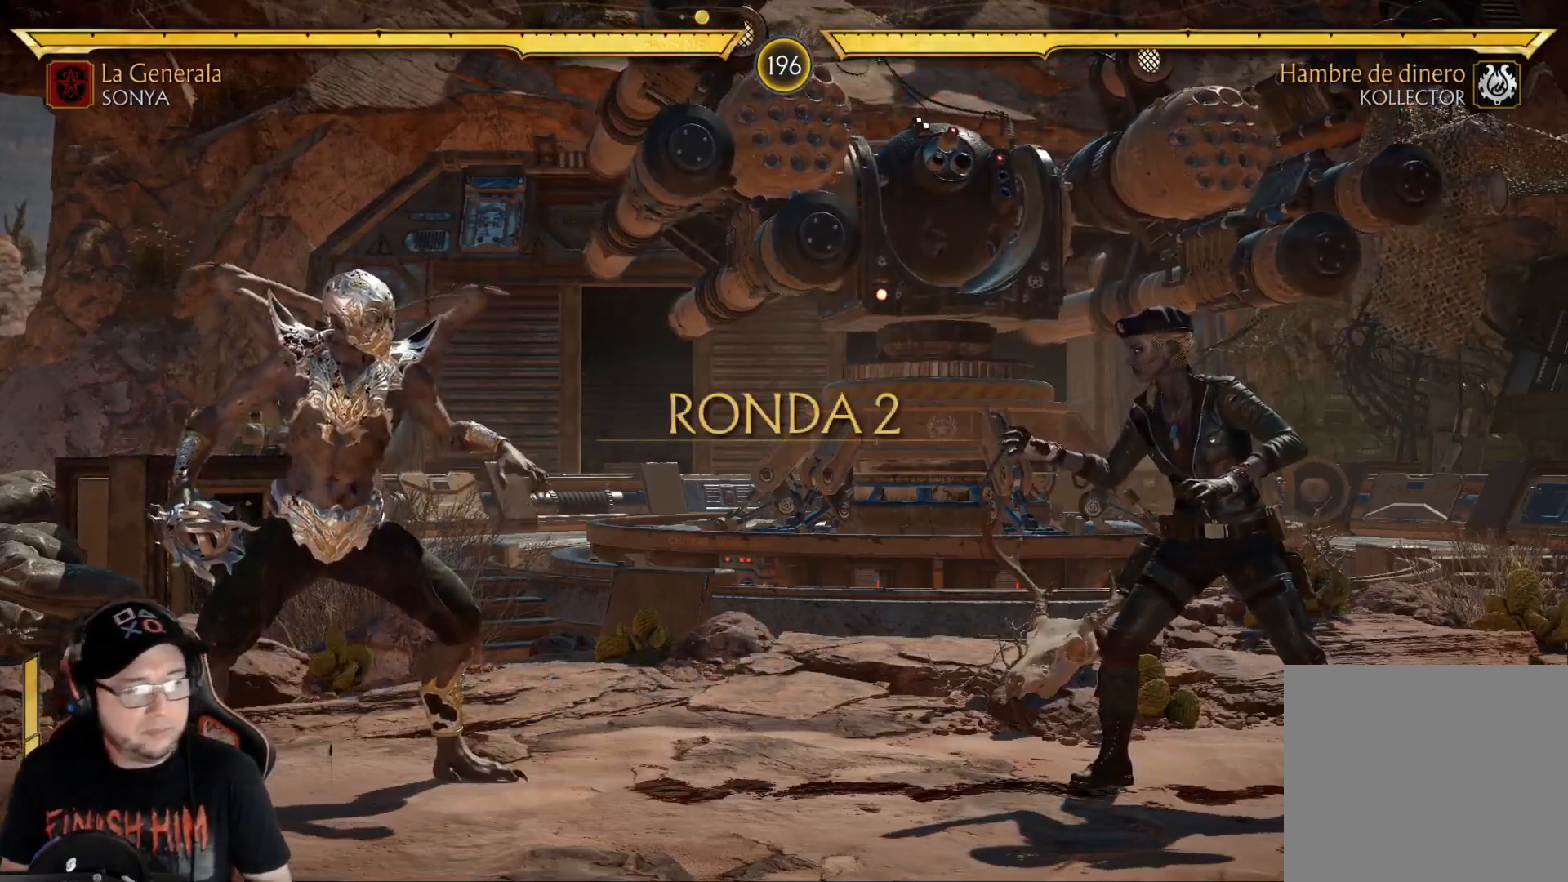
{"buttons": ["L1"], "left_stick": "center", "right_stick": "center", "events": [[117, "DPAD_LEFT", "down"], [167, "DPAD_LEFT", "up"], [234, "DPAD_LEFT", "down"], [301, "DPAD_LEFT", "up"]]}
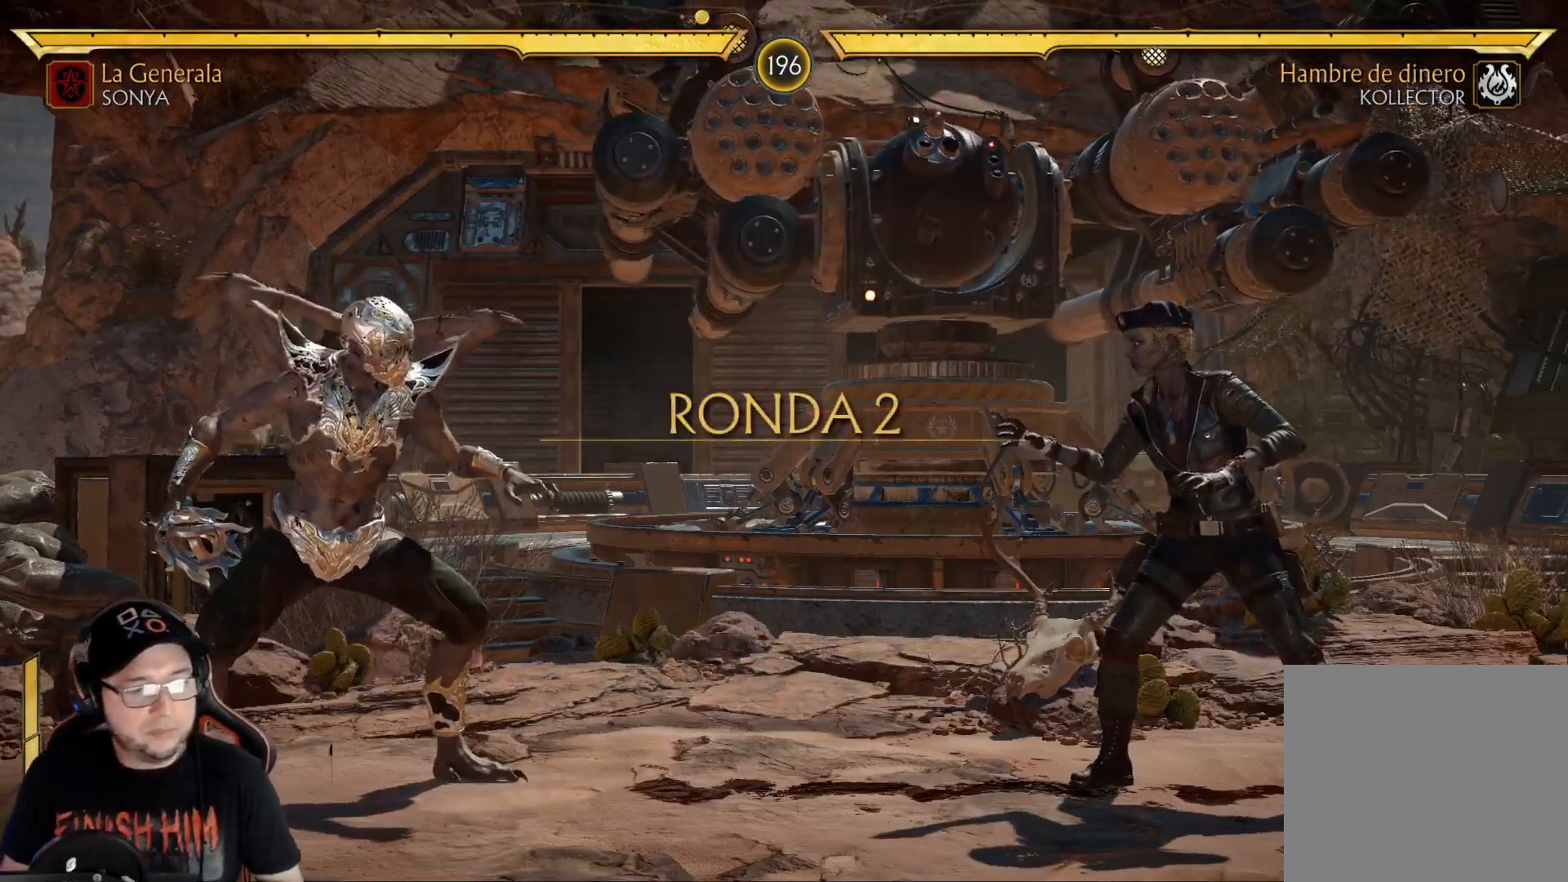
{"buttons": ["R2"], "left_stick": "center", "right_stick": "center", "events": [[234, "DPAD_DOWN", "down"], [268, "DPAD_DOWN", "up"], [351, "DPAD_DOWN", "down"], [452, "DPAD_DOWN", "up"], [502, "L1", "up"], [502, "R2", "down"]]}
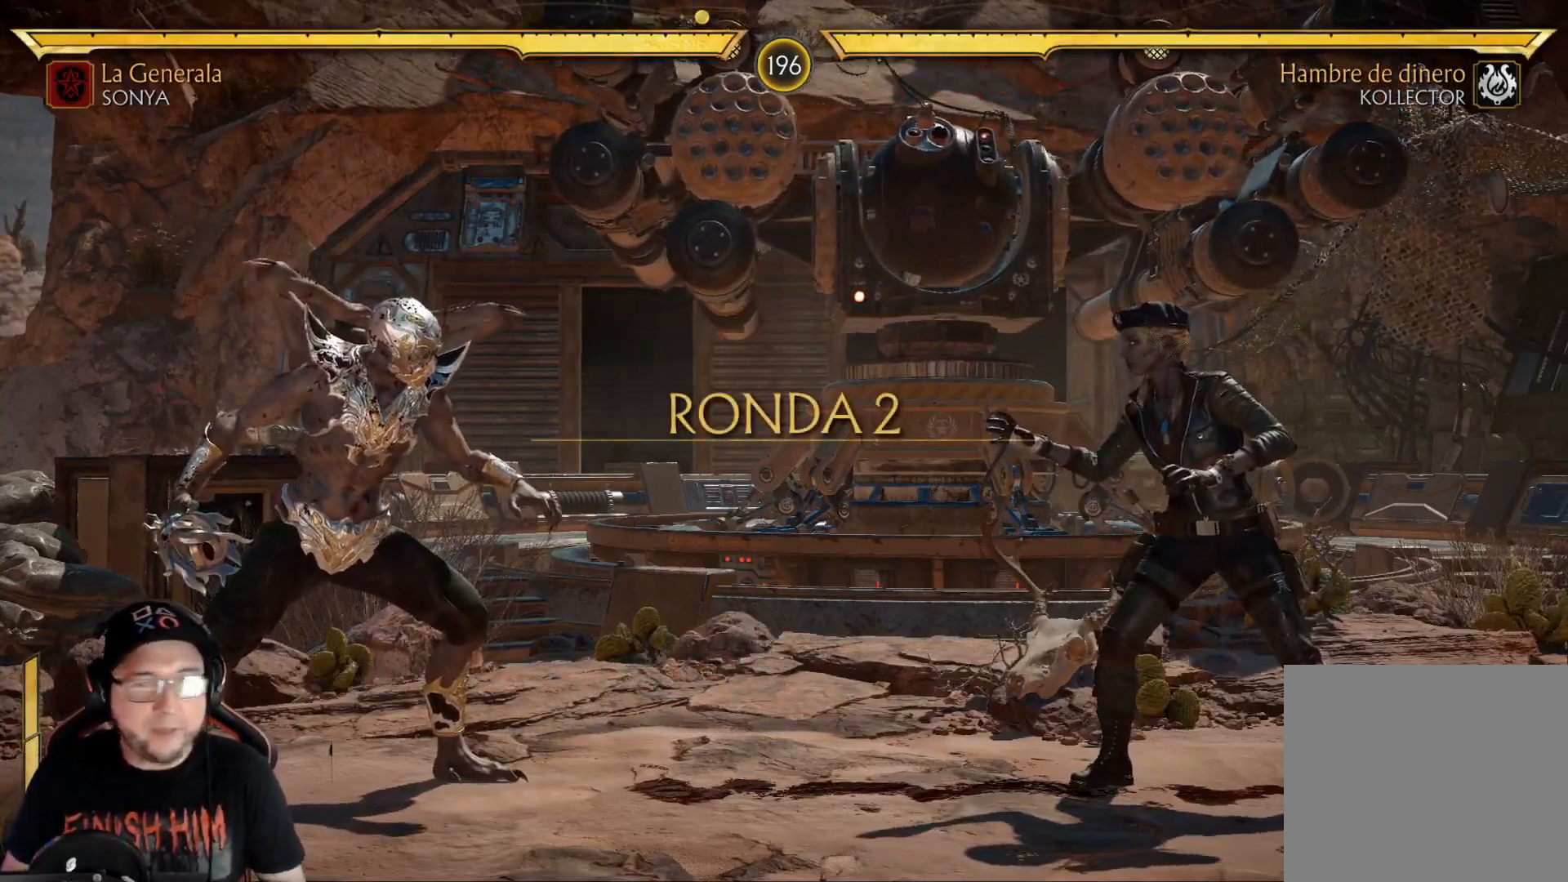
{"buttons": ["DPAD_UP", "DPAD_LEFT"], "left_stick": "center", "right_stick": "center", "events": [[150, "R2", "up"], [184, "DPAD_LEFT", "down"], [201, "DPAD_UP", "down"]]}
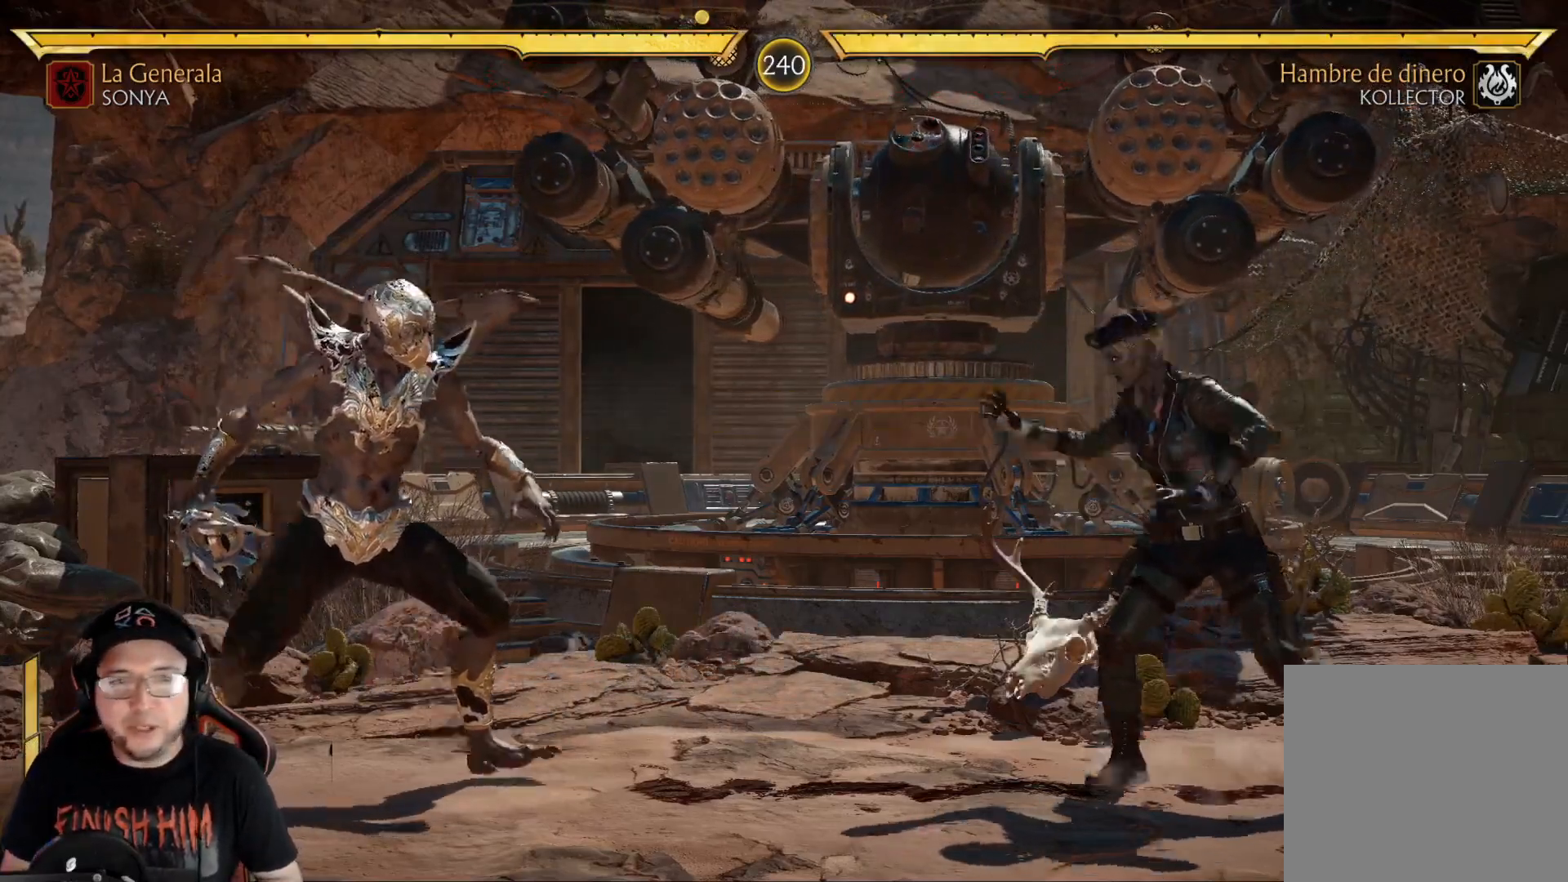
{"buttons": ["Y", "DPAD_RIGHT"], "left_stick": "center", "right_stick": "center", "events": [[134, "DPAD_UP", "up"], [168, "DPAD_LEFT", "up"], [385, "DPAD_RIGHT", "down"], [452, "Y", "down"]]}
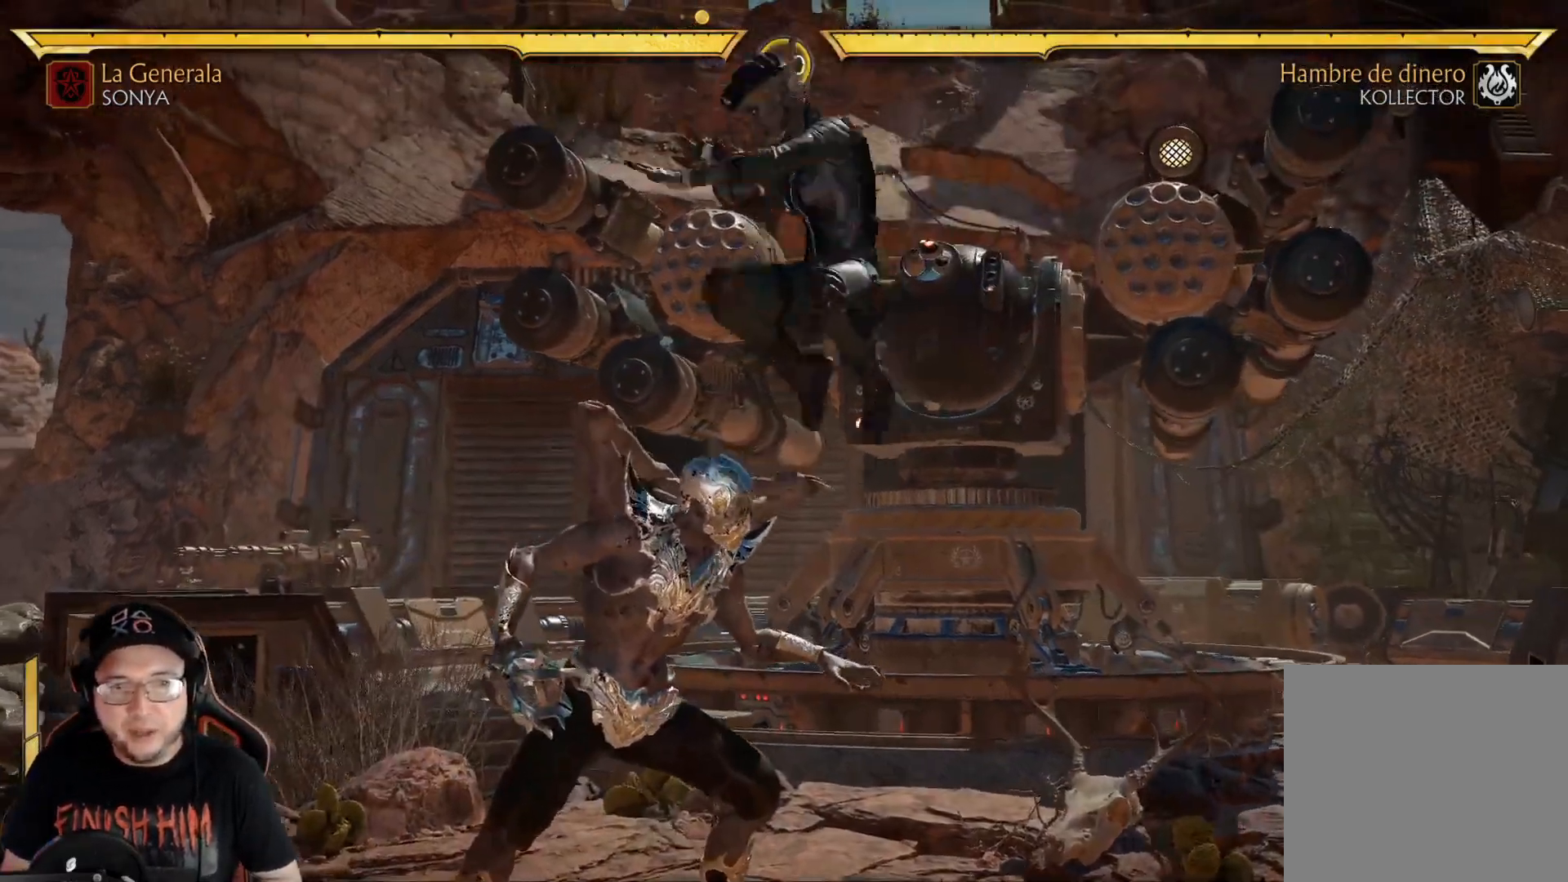
{"buttons": ["DPAD_RIGHT"], "left_stick": "center", "right_stick": "center", "events": [[83, "Y", "up"], [150, "X", "down"], [267, "X", "up"], [334, "Y", "down"], [434, "Y", "up"]]}
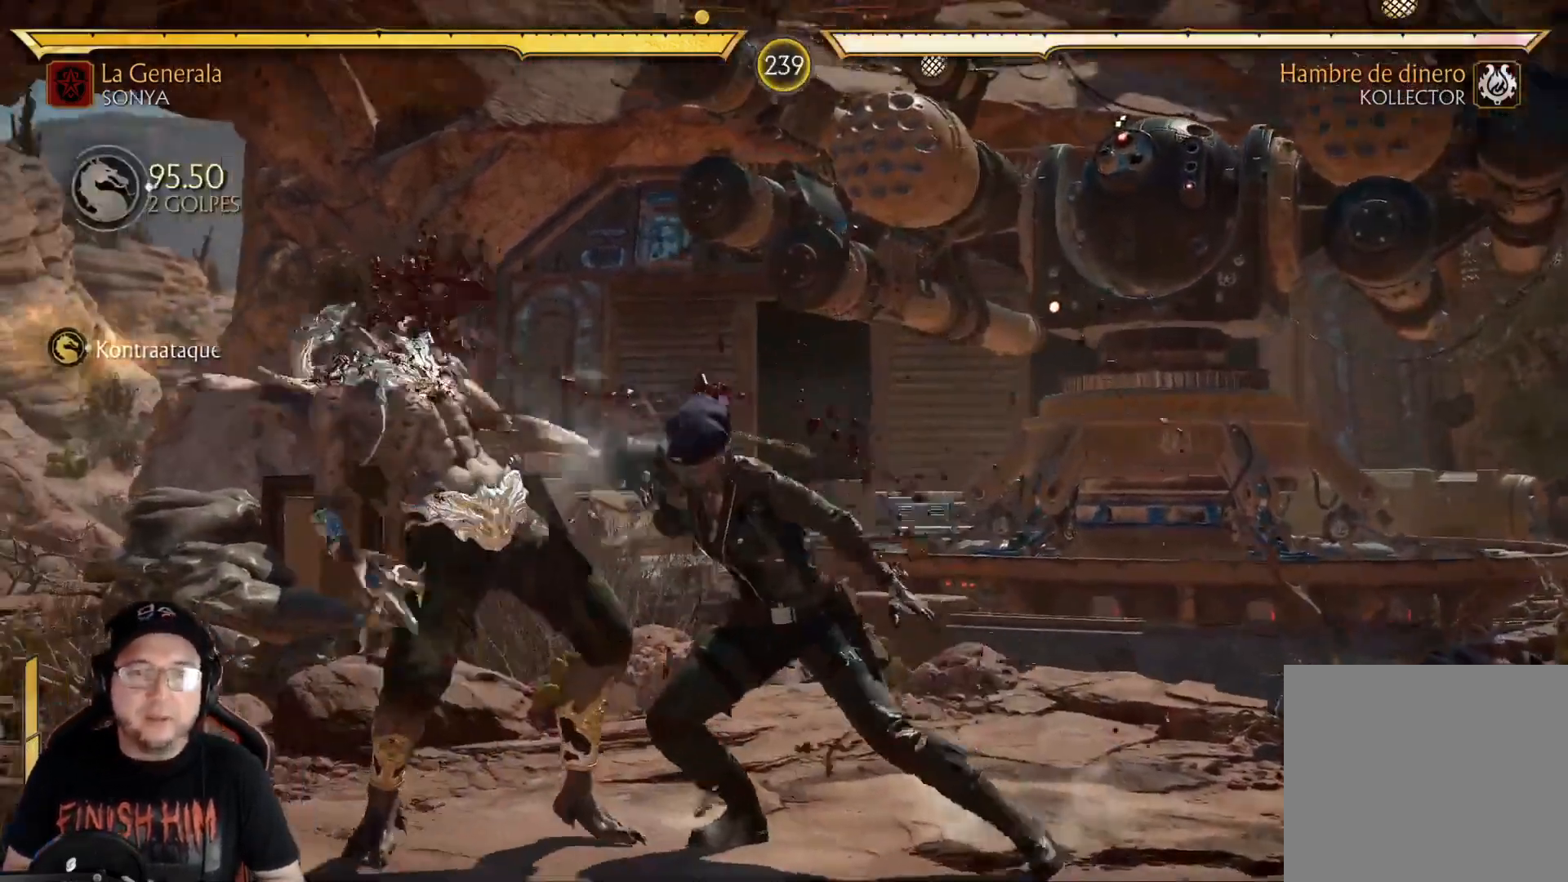
{"buttons": ["R2", "DPAD_RIGHT"], "left_stick": "center", "right_stick": "center", "events": [[34, "A", "down"], [84, "A", "up"], [184, "A", "down"], [218, "A", "up"], [301, "A", "down"], [335, "A", "up"], [418, "A", "down"], [468, "A", "up"], [502, "R2", "down"]]}
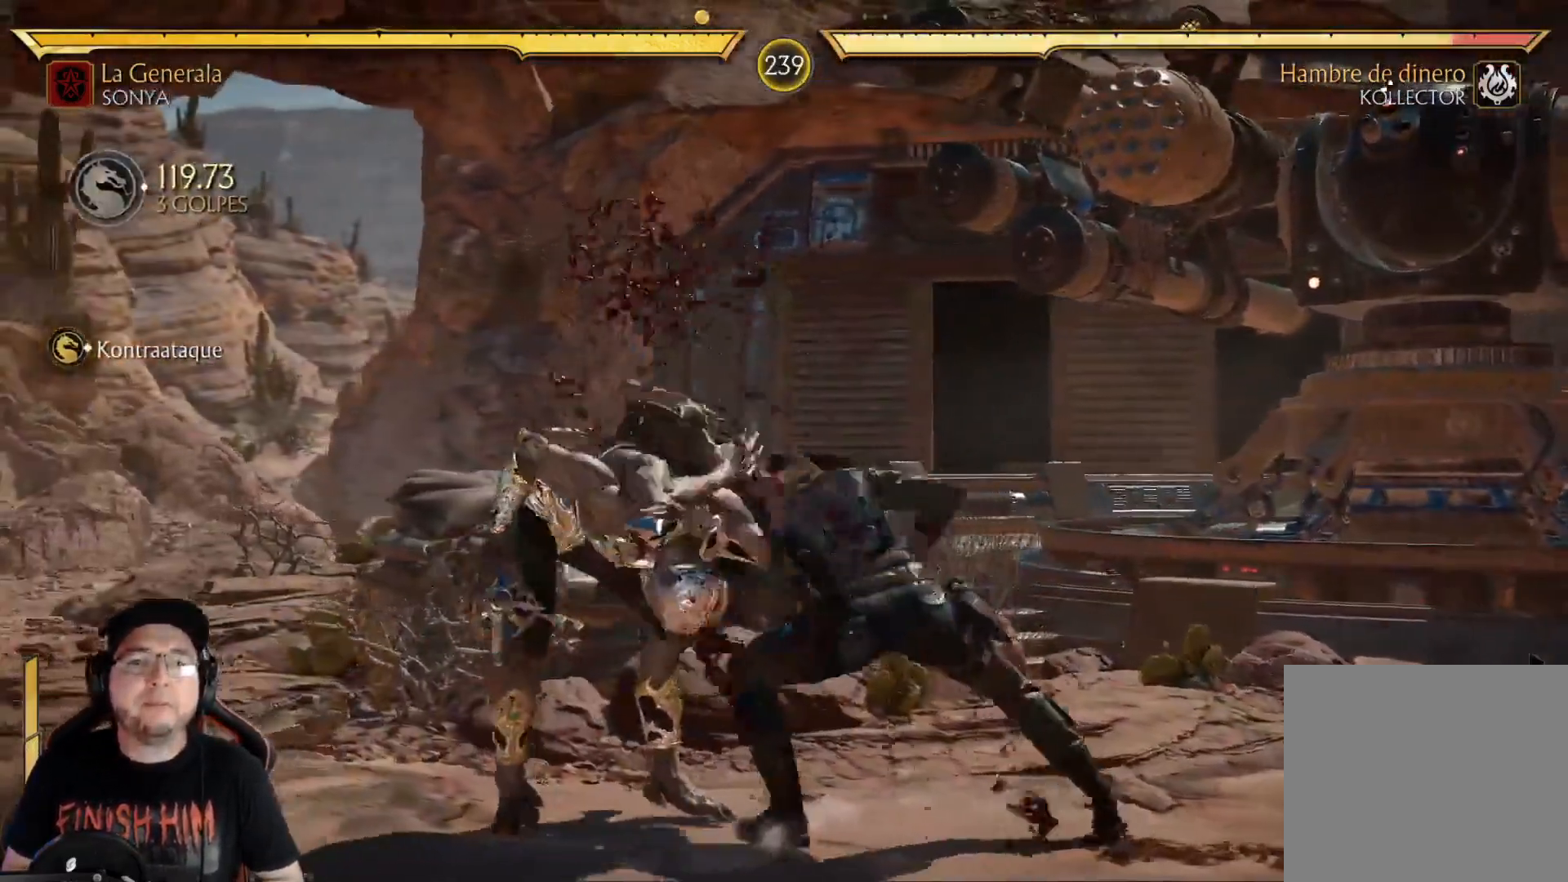
{"buttons": [], "left_stick": "center", "right_stick": "center", "events": [[150, "DPAD_RIGHT", "up"], [167, "R2", "up"], [284, "DPAD_LEFT", "down"], [334, "DPAD_LEFT", "up"], [401, "DPAD_LEFT", "down"], [468, "DPAD_LEFT", "up"]]}
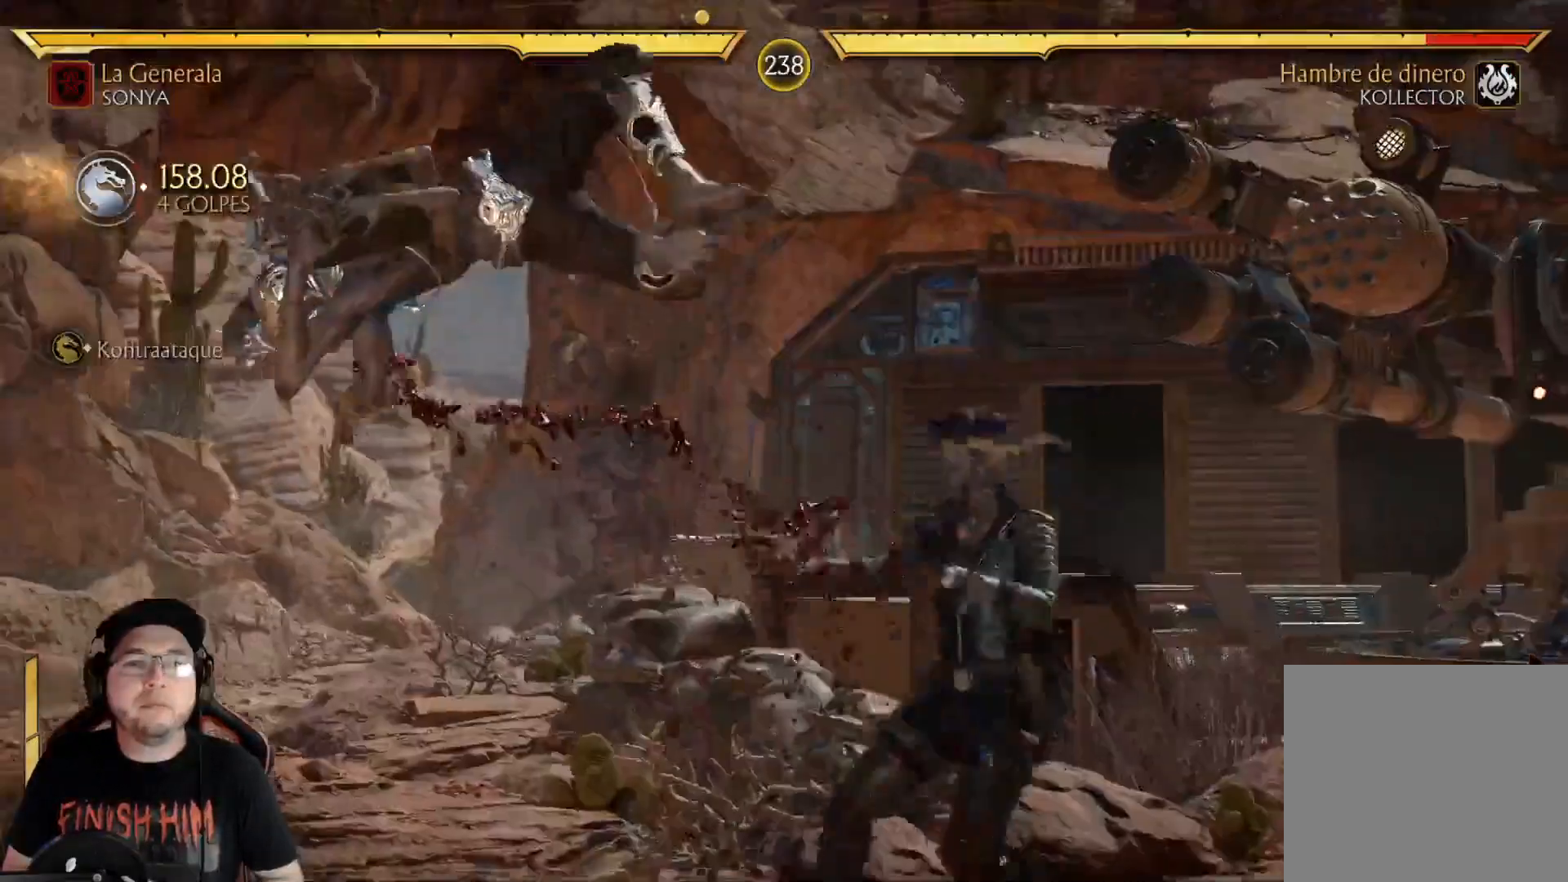
{"buttons": ["A"], "left_stick": "center", "right_stick": "center", "events": [[17, "DPAD_LEFT", "down"], [50, "DPAD_LEFT", "up"], [117, "DPAD_LEFT", "down"], [284, "DPAD_LEFT", "up"], [335, "X", "down"], [435, "X", "up"], [502, "A", "down"]]}
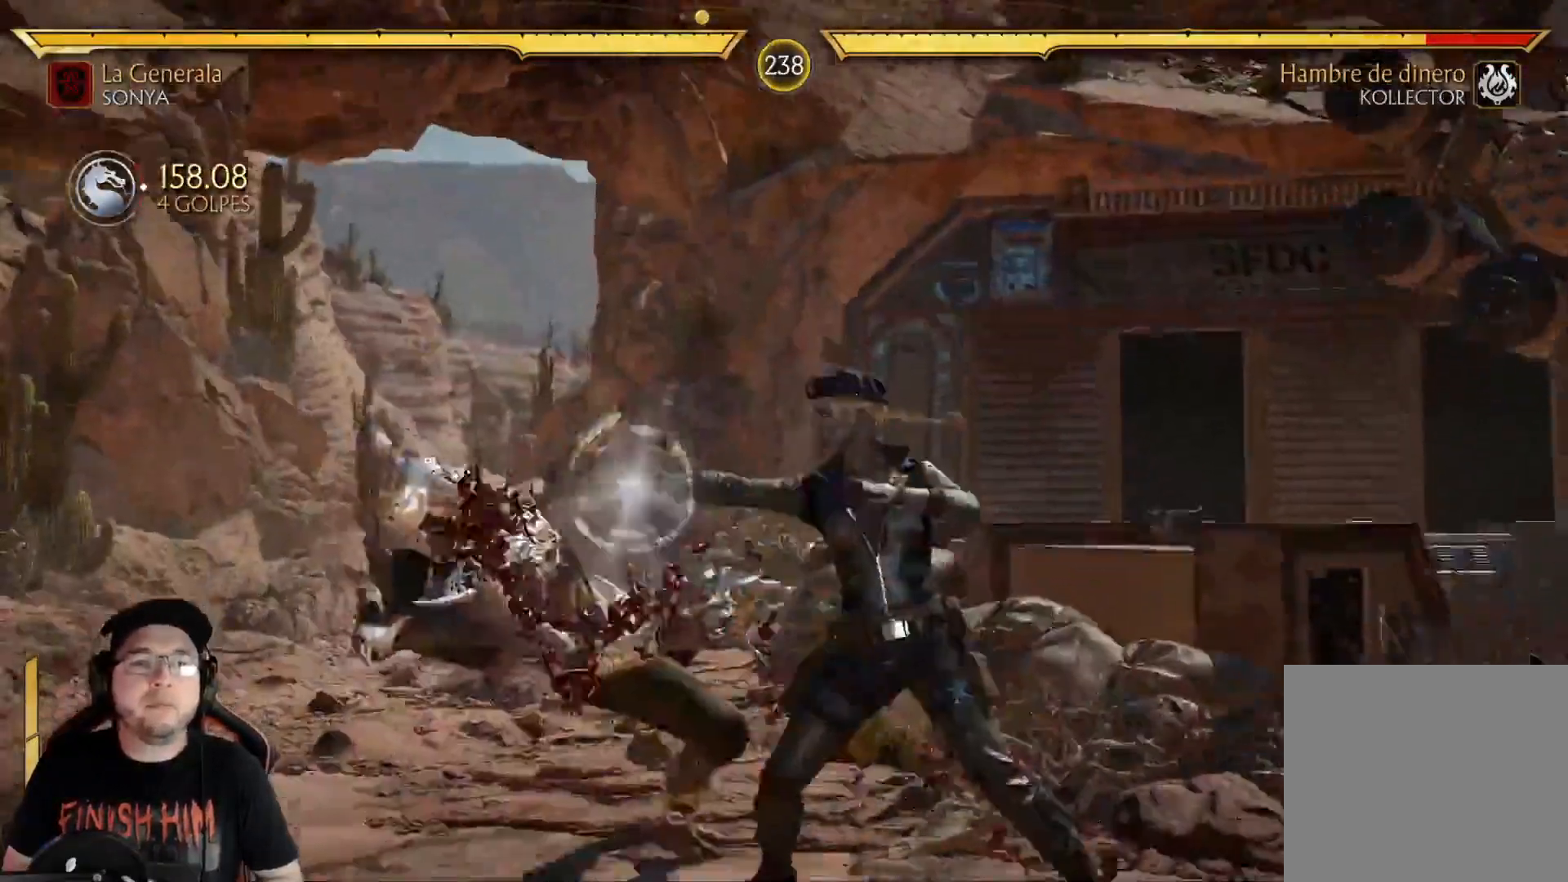
{"buttons": [], "left_stick": "center", "right_stick": "center", "events": [[100, "A", "up"], [184, "B", "down"], [401, "B", "up"]]}
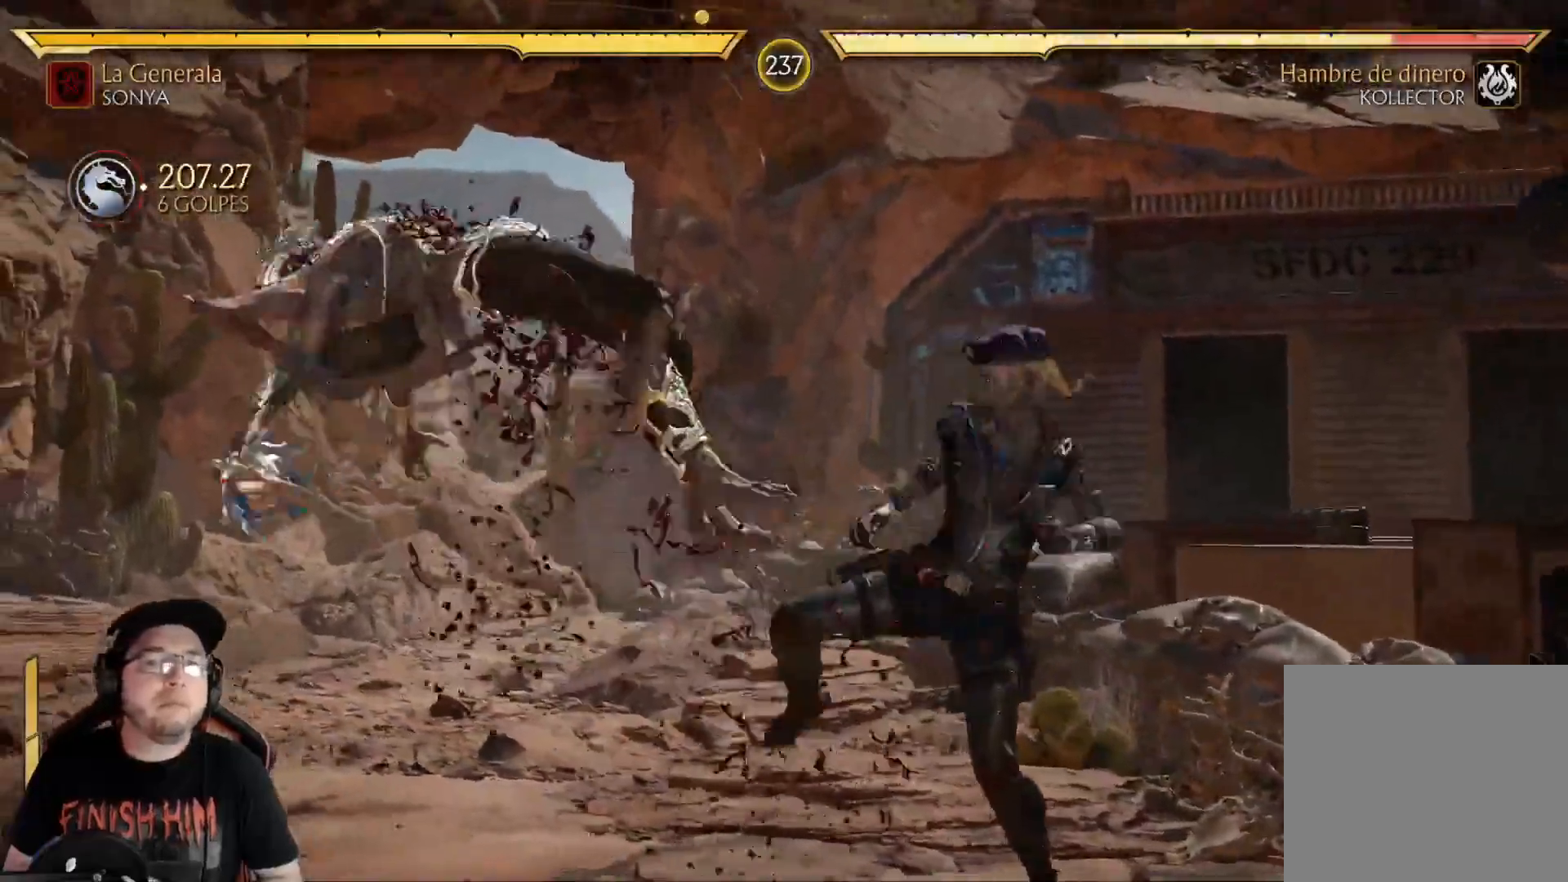
{"buttons": ["DPAD_RIGHT"], "left_stick": "center", "right_stick": "center", "events": [[151, "DPAD_DOWN", "down"], [151, "DPAD_LEFT", "down"], [184, "DPAD_LEFT", "up"], [201, "DPAD_RIGHT", "down"], [217, "Y", "down"], [234, "DPAD_DOWN", "up"], [318, "Y", "up"], [401, "R1", "down"], [468, "R1", "up"]]}
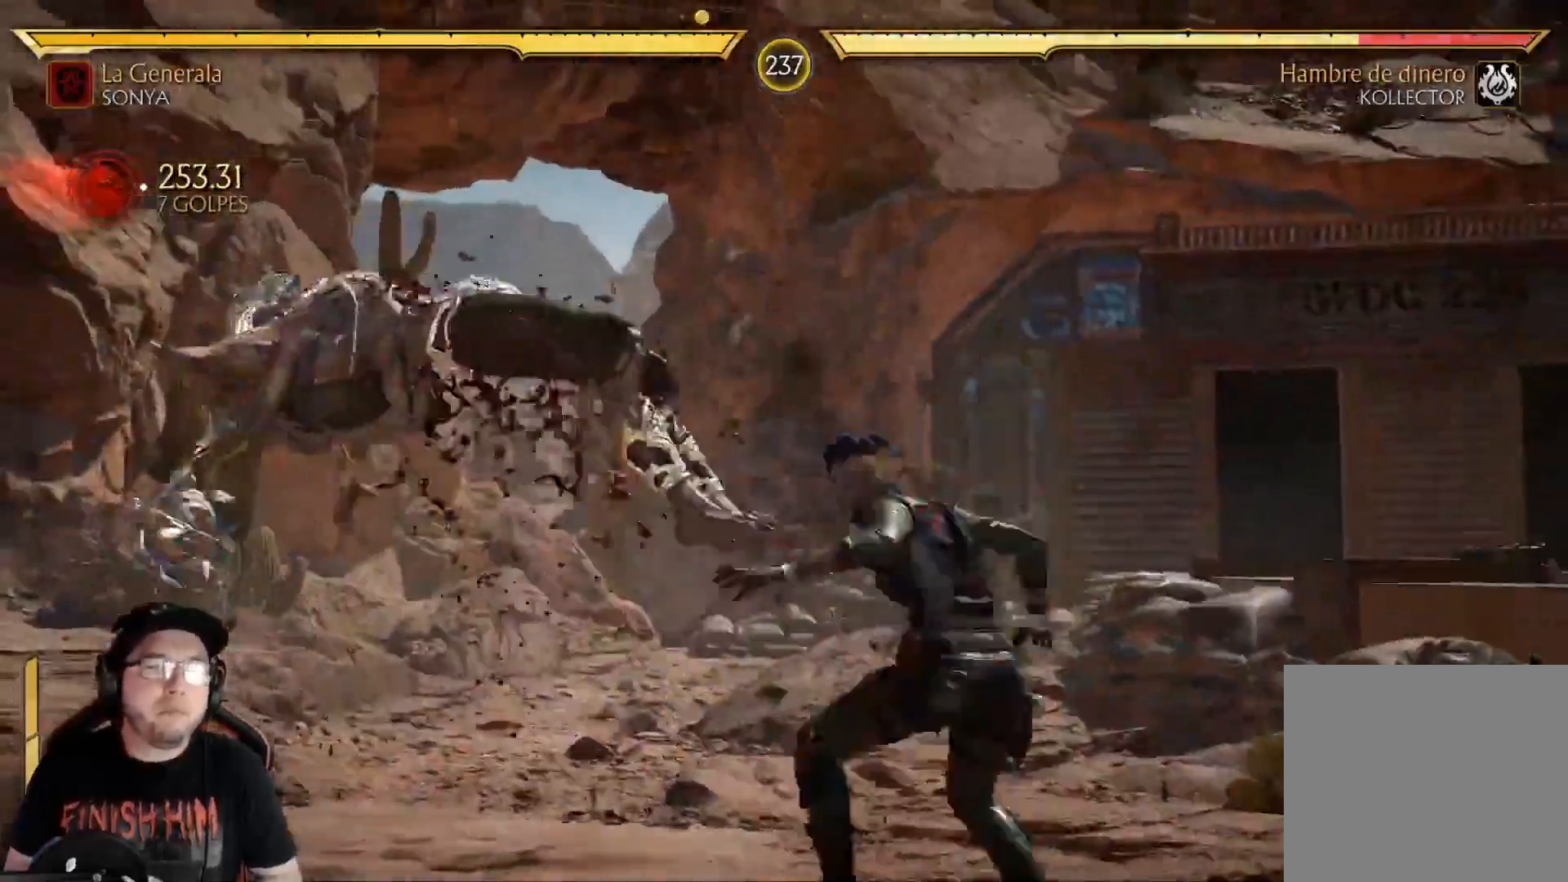
{"buttons": ["R1"], "left_stick": "center", "right_stick": "center", "events": [[33, "R1", "down"], [100, "R1", "up"], [167, "R1", "down"], [234, "R1", "up"], [317, "R1", "down"], [384, "R1", "up"], [451, "R1", "down"], [484, "DPAD_RIGHT", "up"]]}
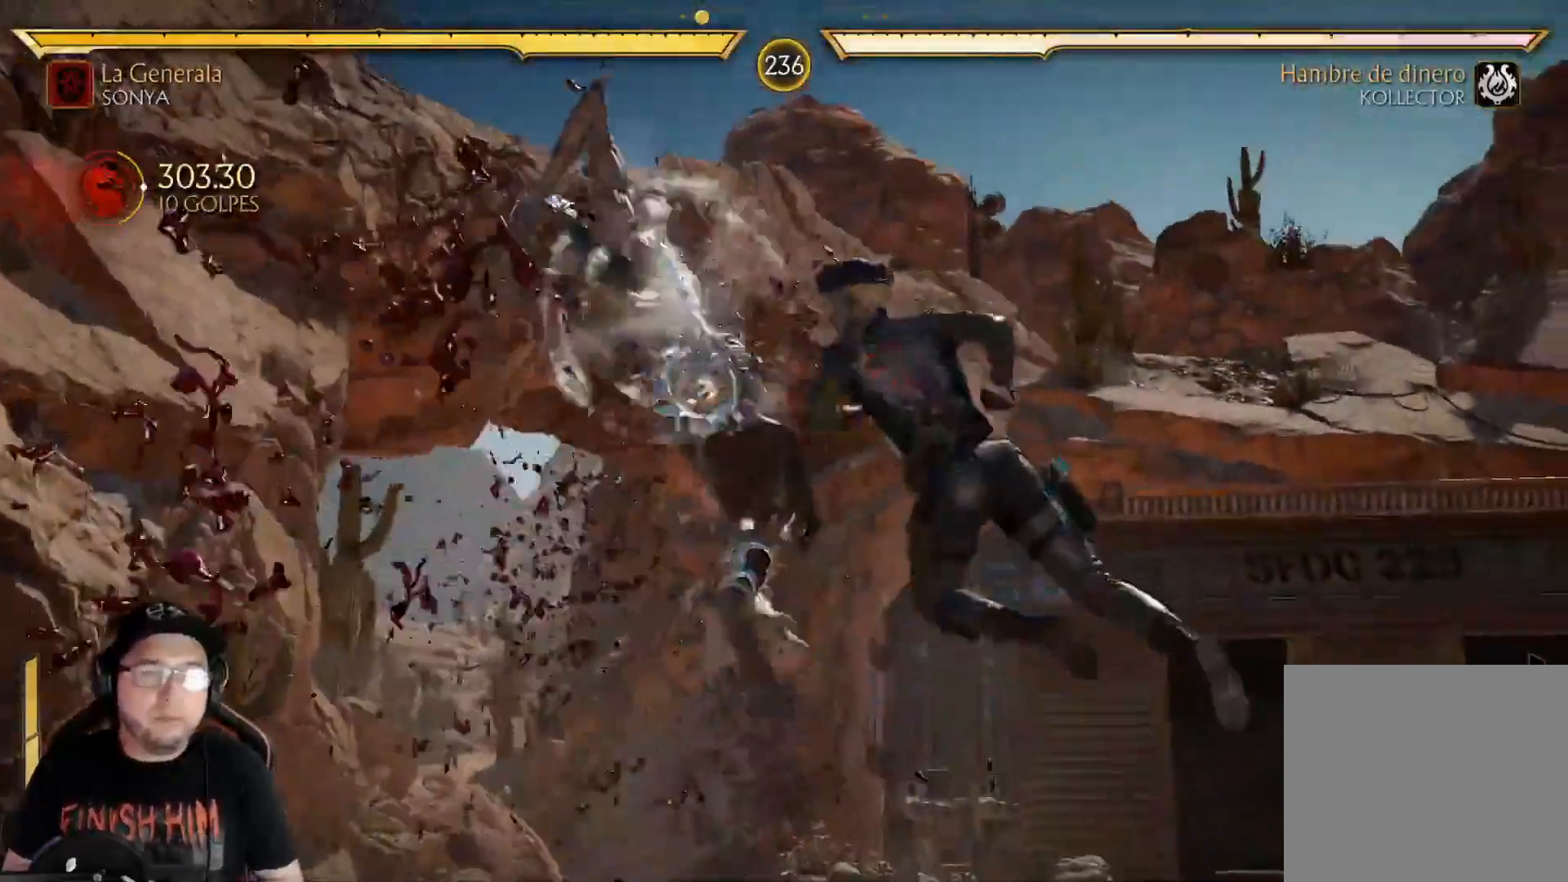
{"buttons": ["DPAD_RIGHT"], "left_stick": "center", "right_stick": "center", "events": [[34, "R1", "up"], [100, "DPAD_DOWN", "down"], [100, "R1", "down"], [167, "R1", "up"], [234, "R1", "down"], [284, "DPAD_DOWN", "up"], [301, "R1", "up"], [385, "R1", "down"], [401, "DPAD_RIGHT", "down"], [451, "R1", "up"]]}
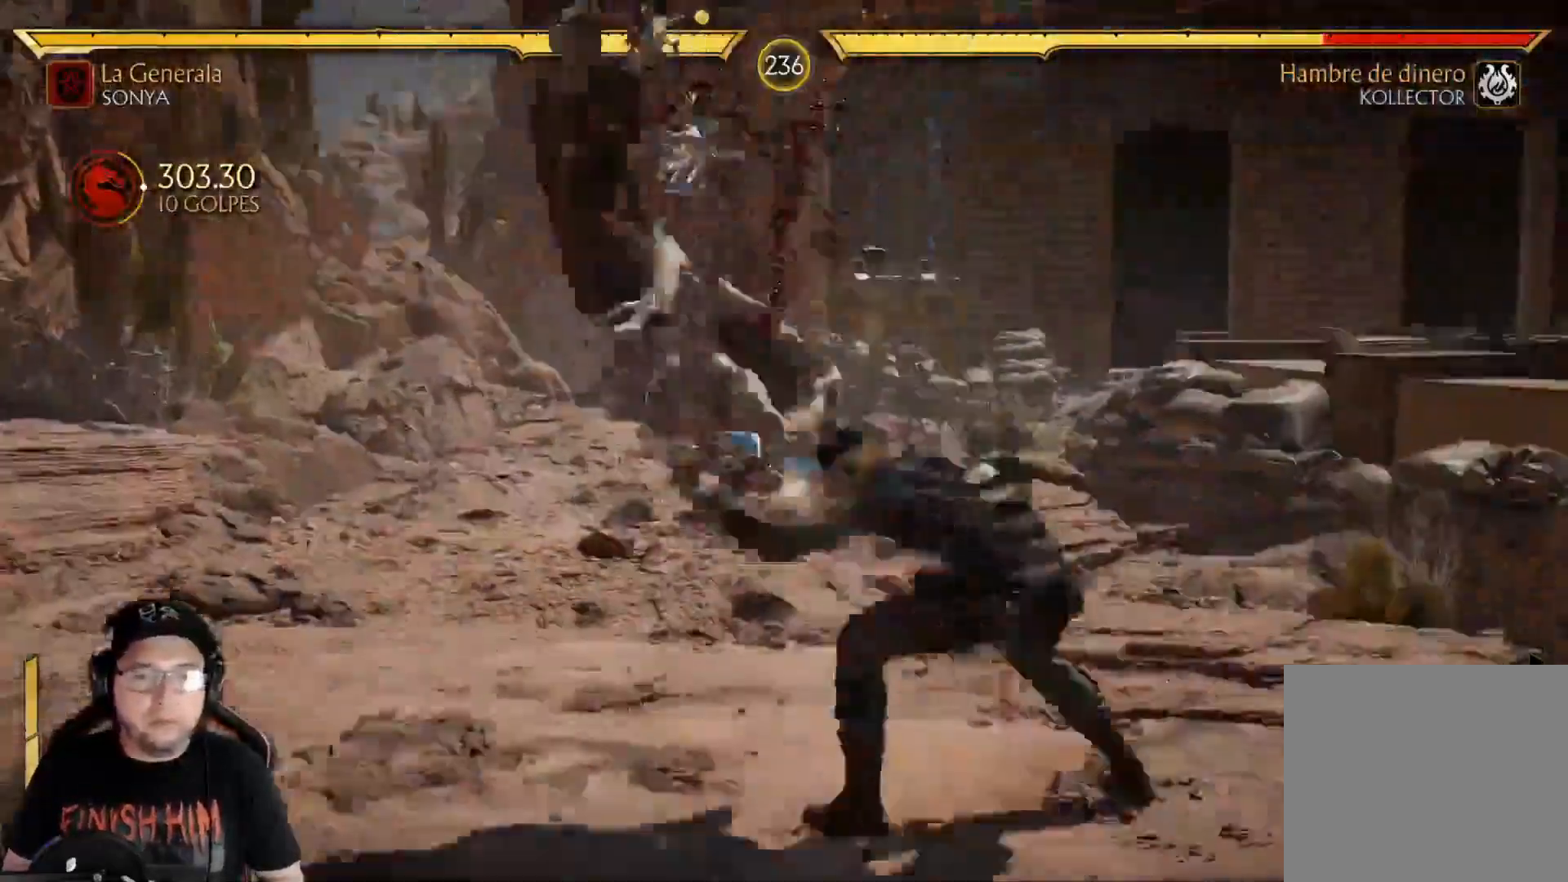
{"buttons": [], "left_stick": "center", "right_stick": "center", "events": [[67, "R1", "down"], [134, "R1", "up"], [217, "R1", "down"], [317, "R1", "up"], [334, "DPAD_RIGHT", "up"]]}
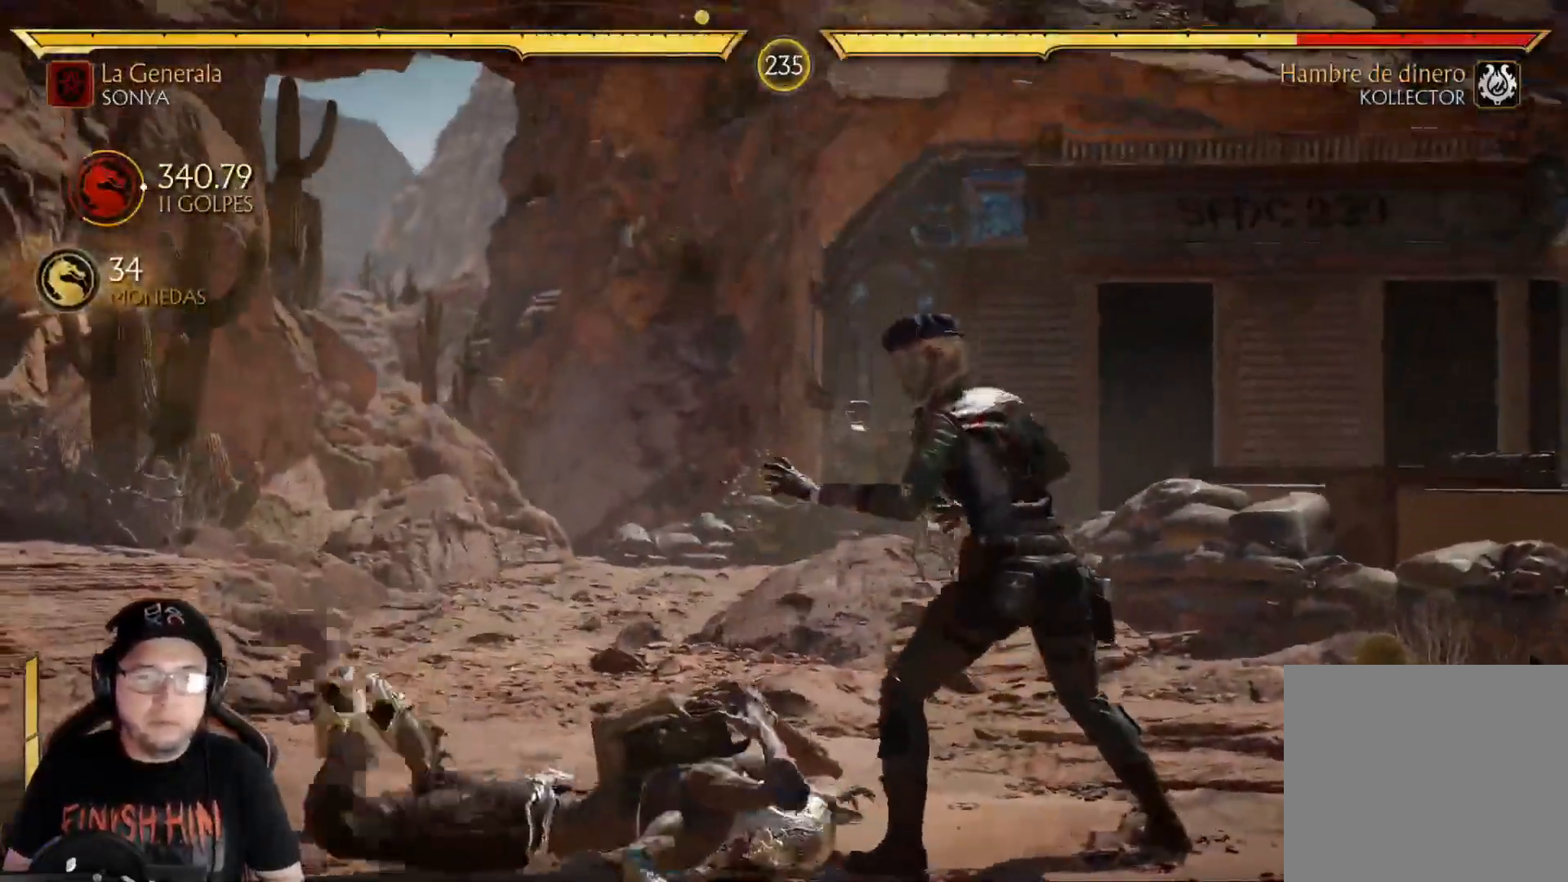
{"buttons": ["DPAD_UP", "DPAD_LEFT"], "left_stick": "center", "right_stick": "center", "events": [[34, "R2", "down"], [151, "R2", "up"], [251, "DPAD_LEFT", "down"], [368, "DPAD_UP", "down"]]}
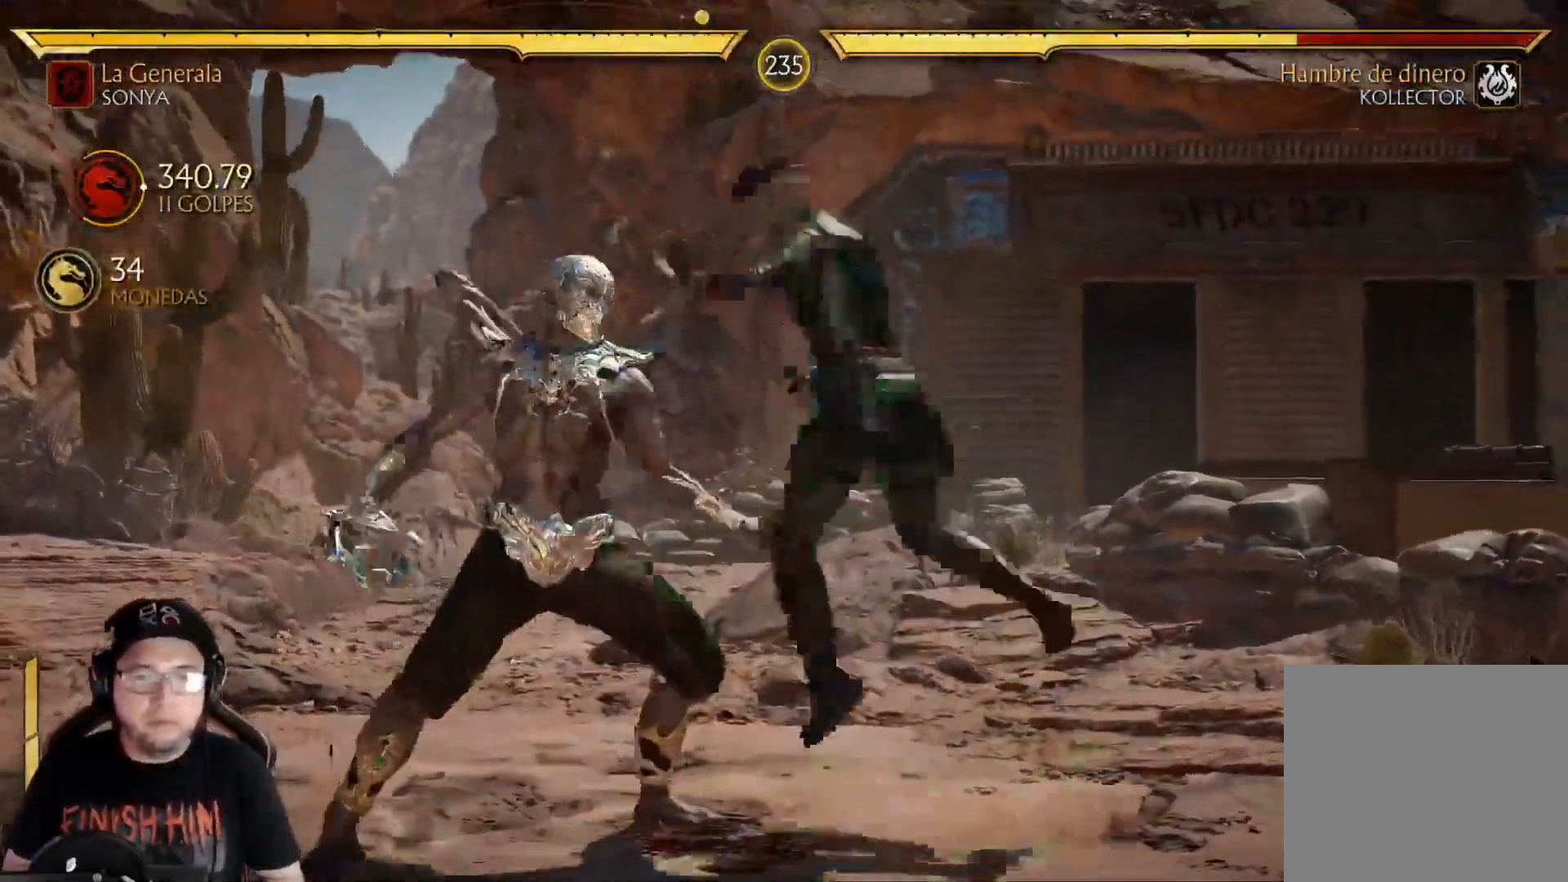
{"buttons": [], "left_stick": "center", "right_stick": "center", "events": [[267, "DPAD_UP", "up"], [317, "DPAD_LEFT", "up"], [384, "B", "down"], [485, "B", "up"]]}
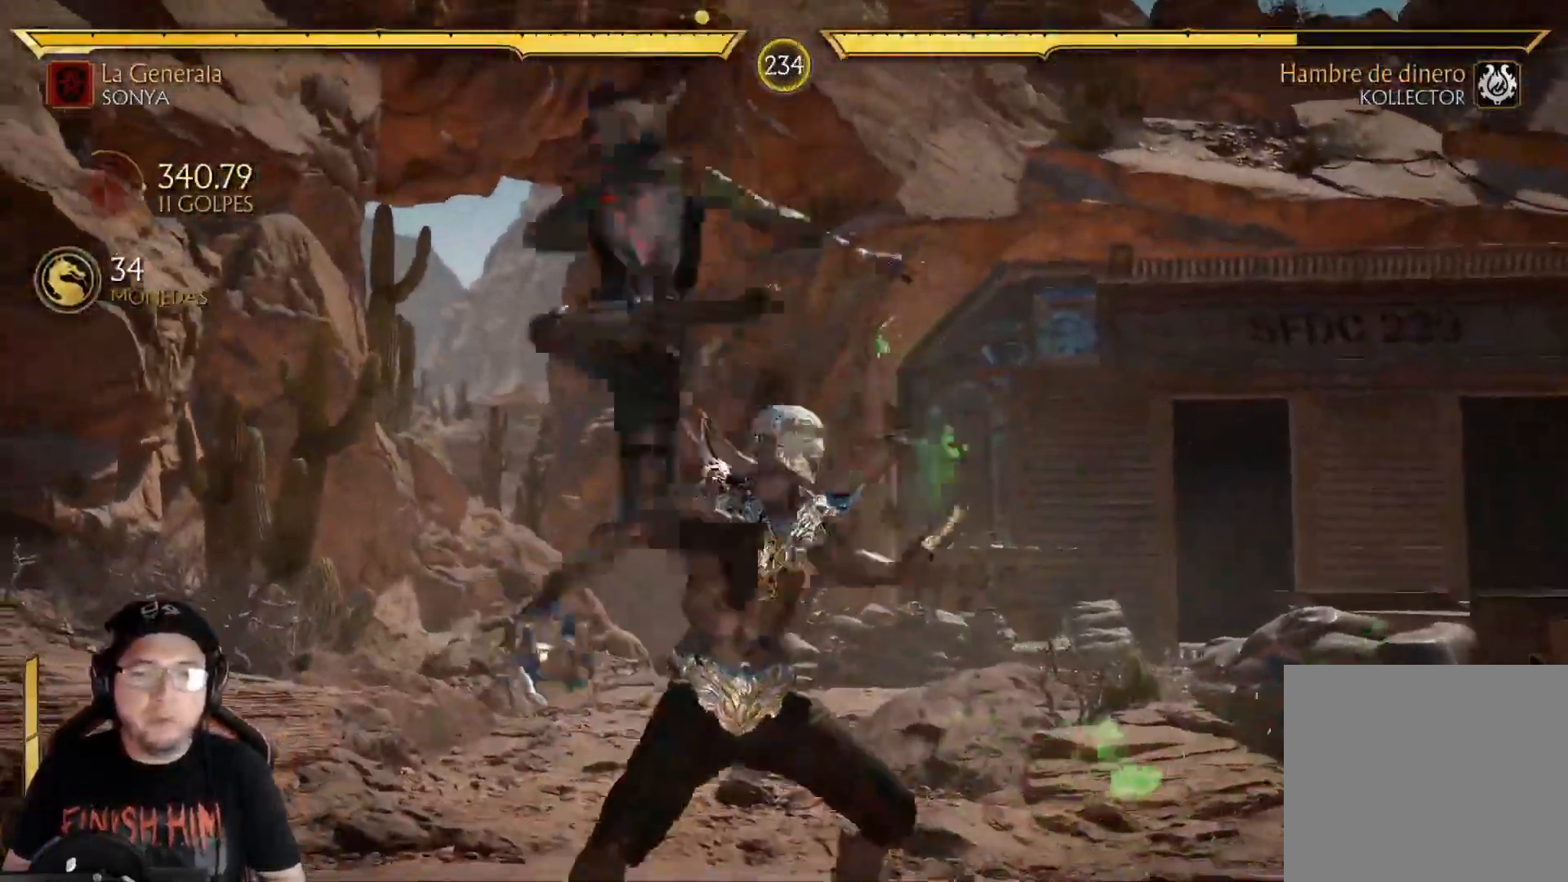
{"buttons": ["R2"], "left_stick": "center", "right_stick": "center", "events": [[34, "B", "down"], [101, "B", "up"], [284, "DPAD_LEFT", "down"], [335, "DPAD_LEFT", "up"], [502, "R2", "down"]]}
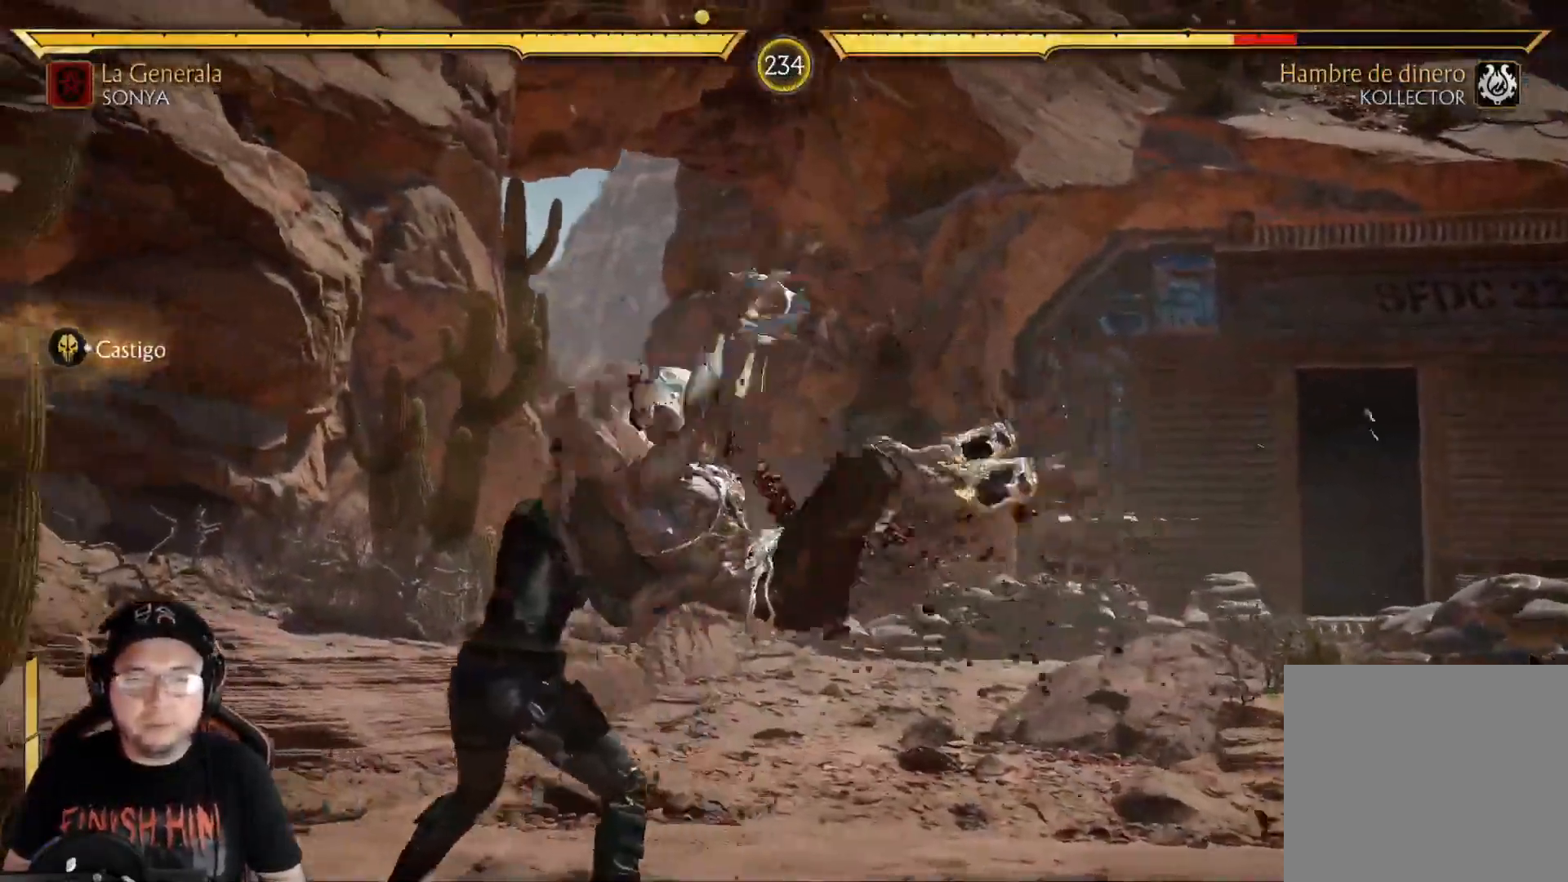
{"buttons": [], "left_stick": "center", "right_stick": "center", "events": [[317, "R2", "up"], [351, "DPAD_UP", "down"], [484, "DPAD_UP", "up"]]}
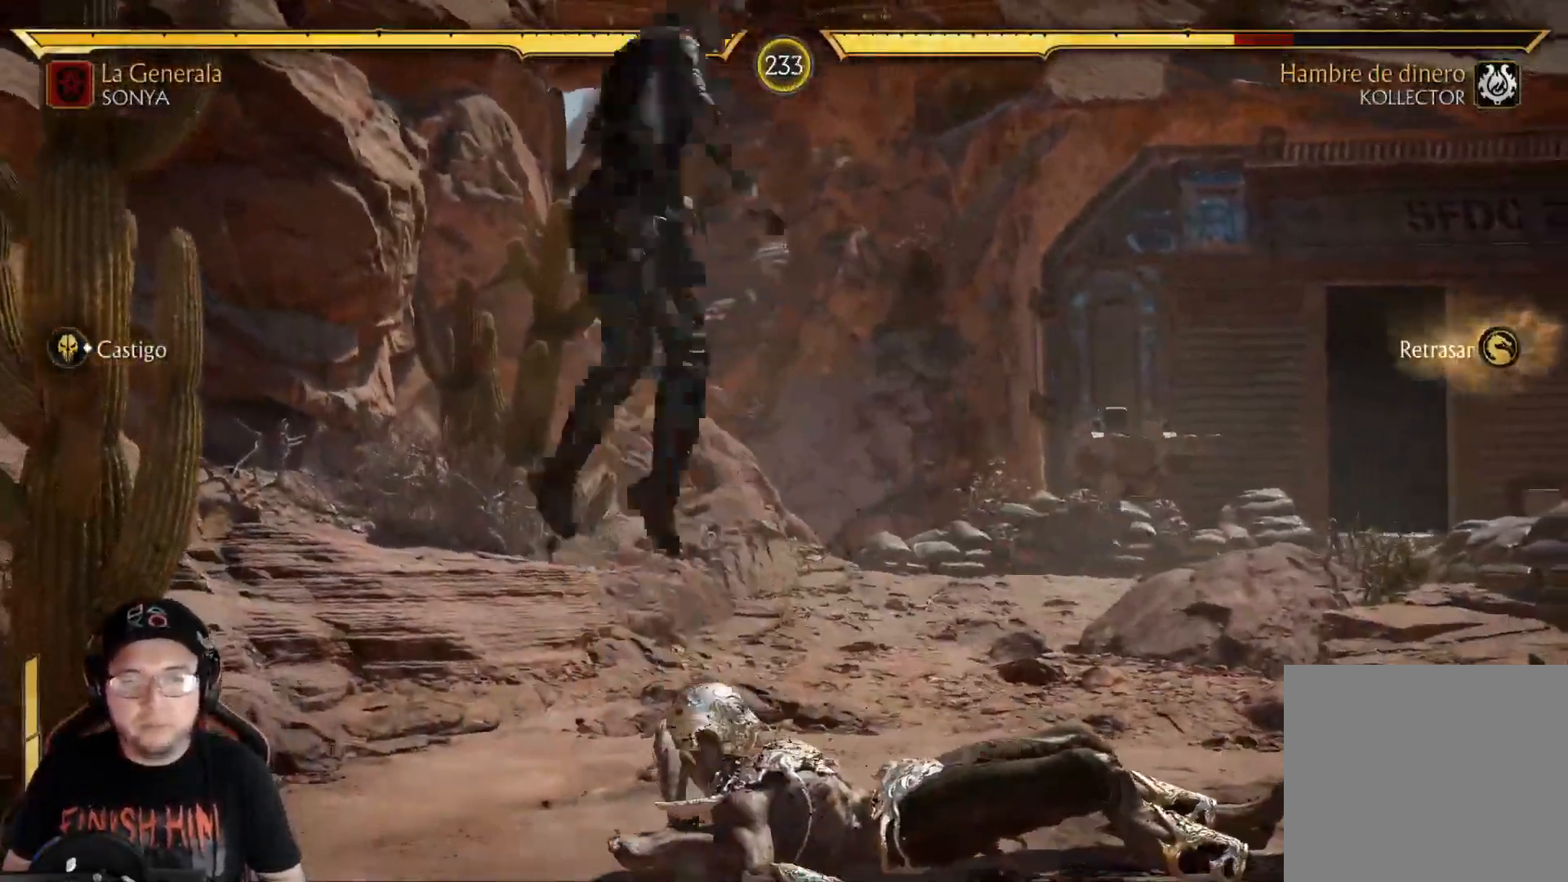
{"buttons": [], "left_stick": "center", "right_stick": "center", "events": [[351, "B", "down"], [468, "B", "up"]]}
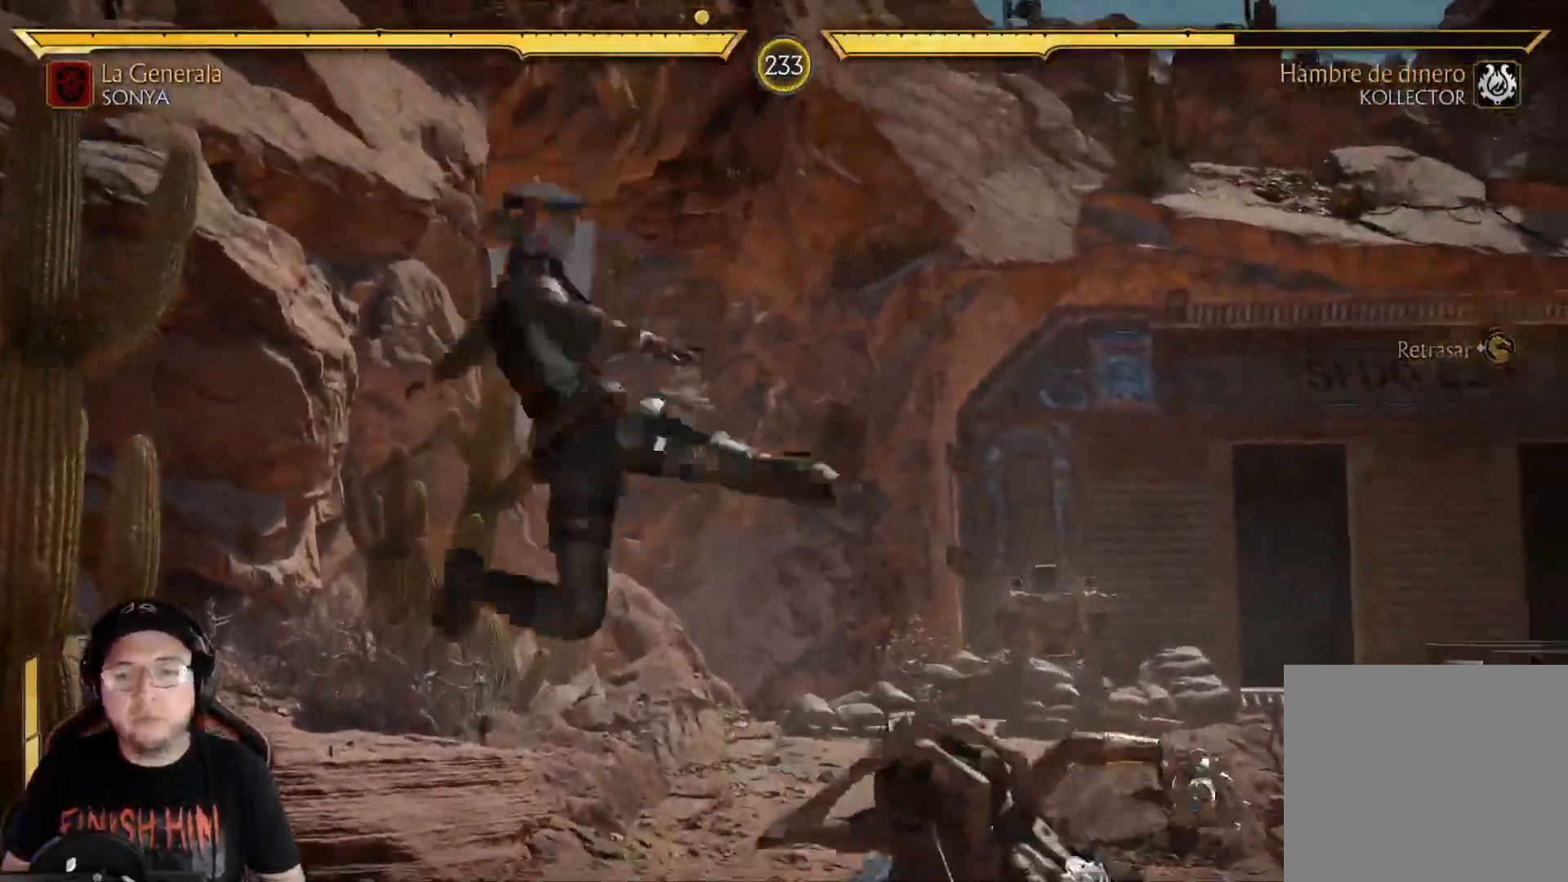
{"buttons": ["Y"], "left_stick": "center", "right_stick": "center", "events": [[117, "Y", "down"], [217, "Y", "up"], [284, "X", "down"], [384, "X", "up"], [434, "Y", "down"]]}